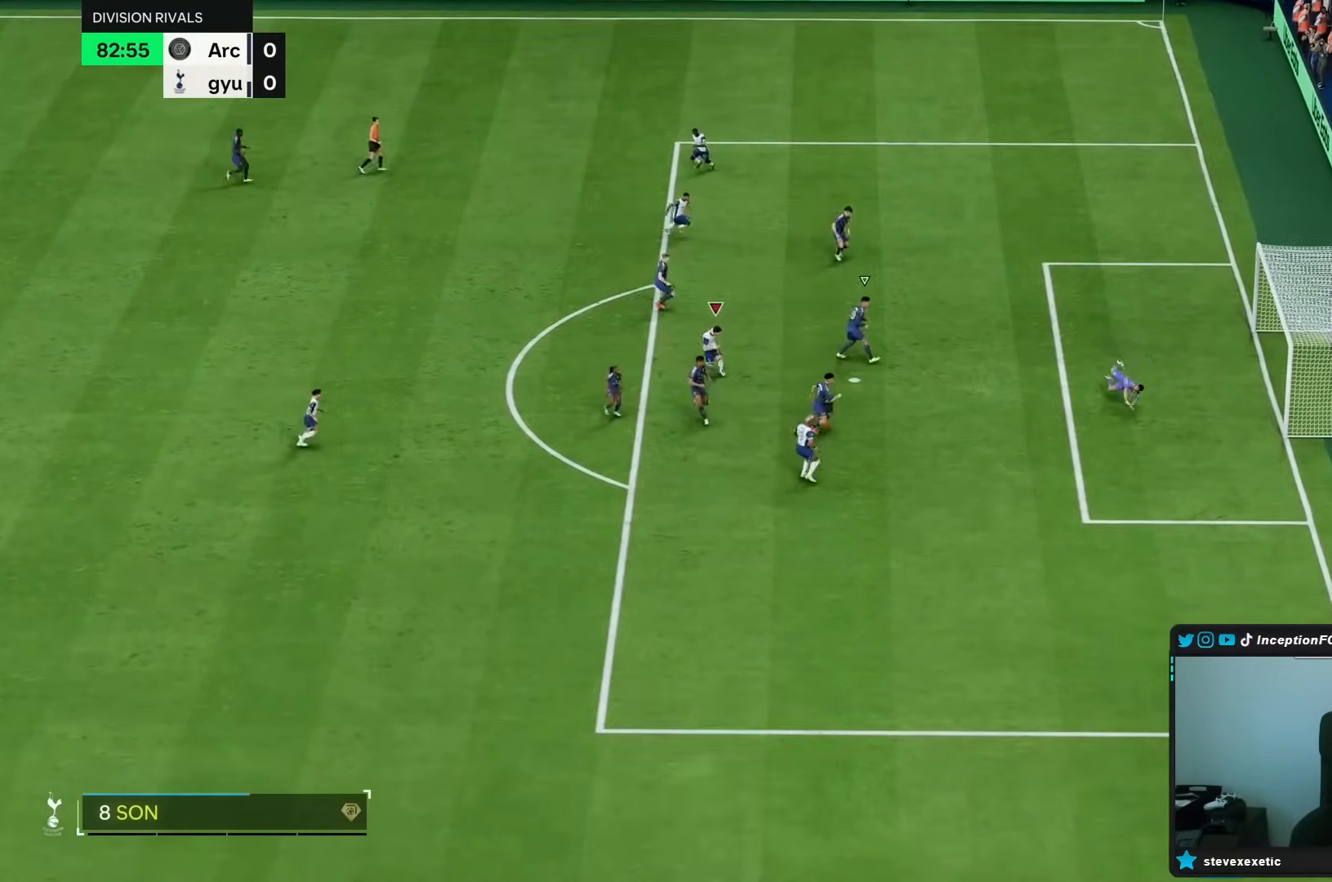
Gameplay with a controller (PlayStation layout); each line is a JSON object with the inputs held at the frame after it. "events" lists button and stick changes between this image and that frame as [ms after this image, input, new state], when the widget could be followed in between. Not read: L3 R3.
{"buttons": [], "left_stick": "center", "right_stick": "center", "events": [[233, "left_stick", "down"], [283, "left_stick", "center"]]}
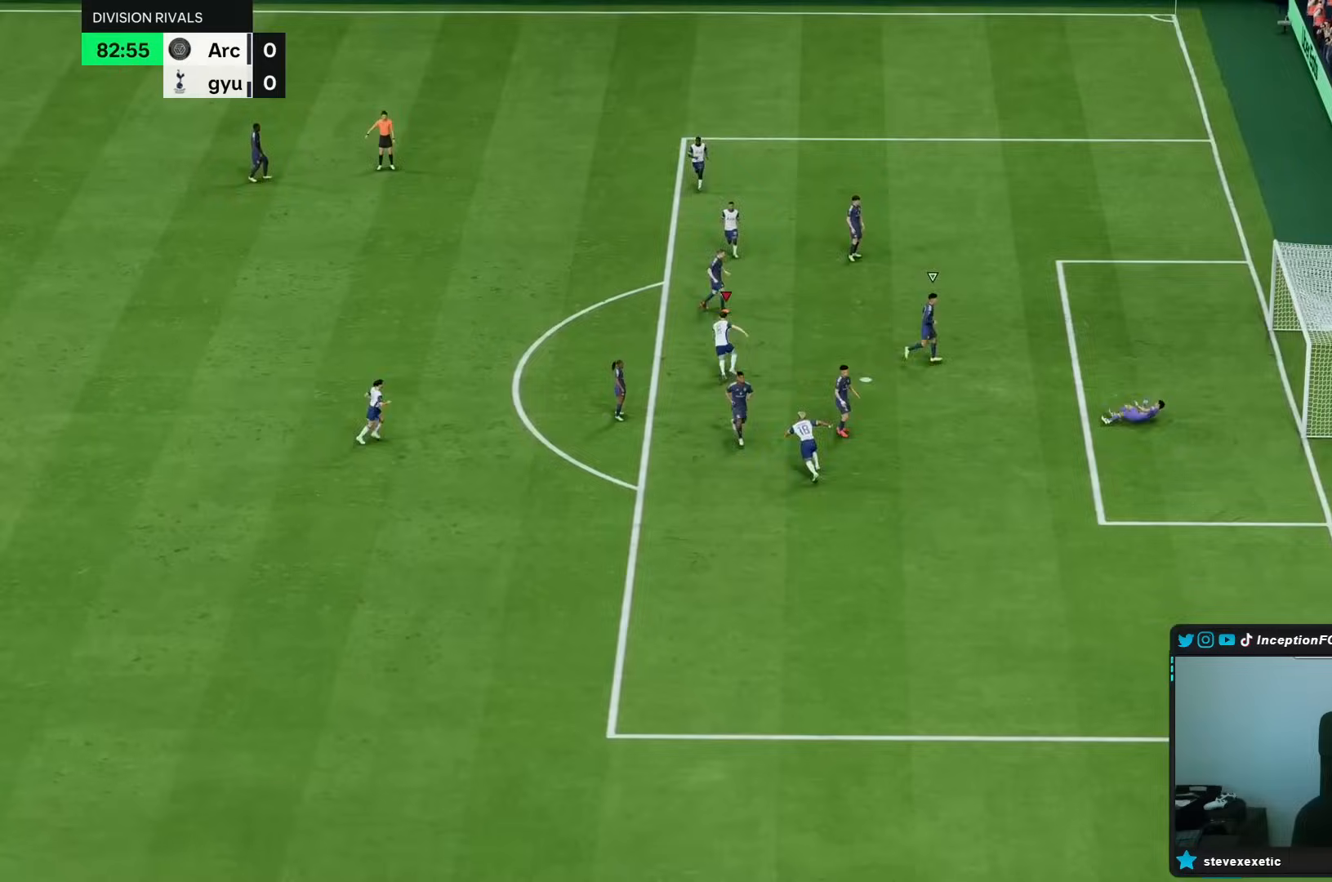
{"buttons": [], "left_stick": "center", "right_stick": "center", "events": []}
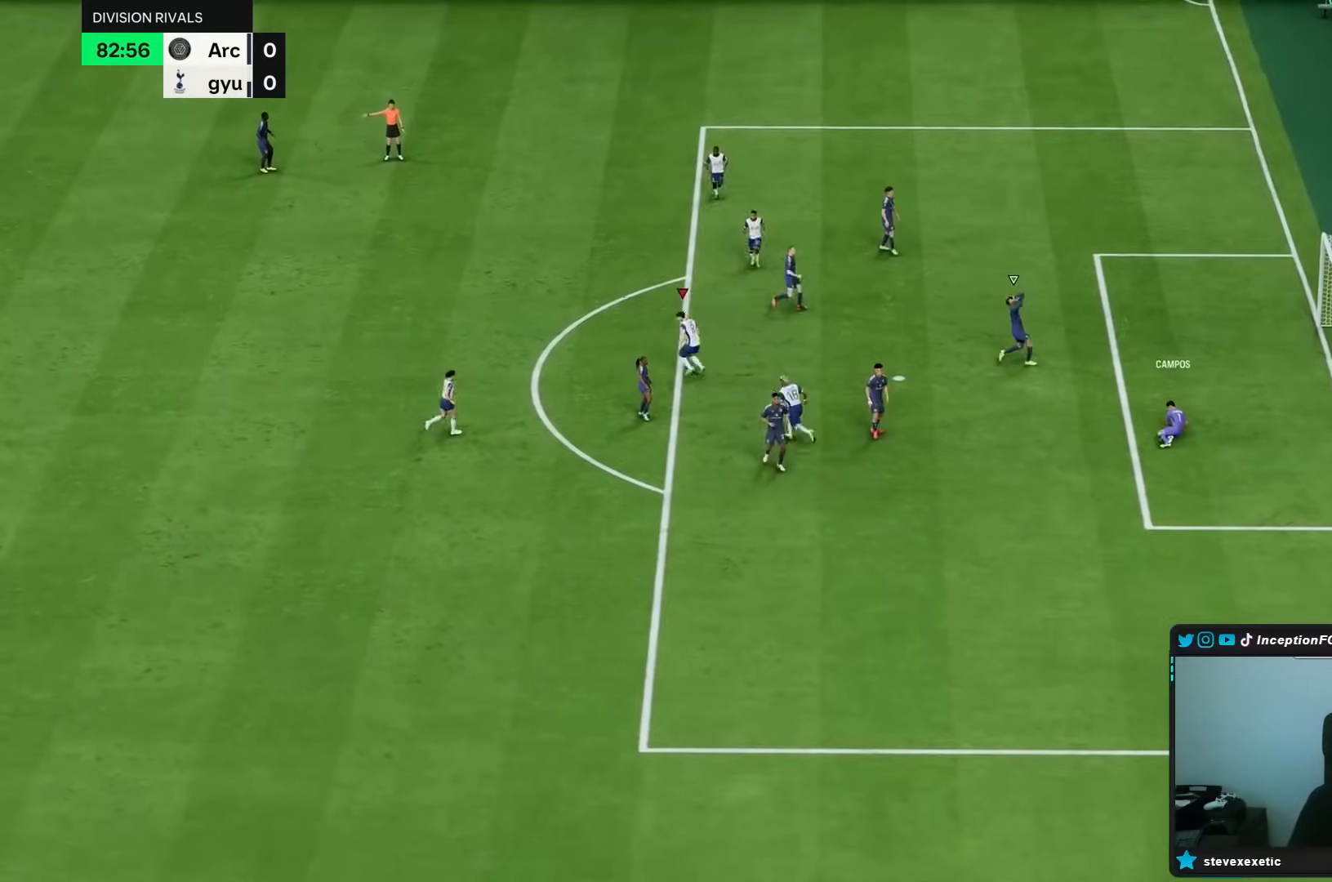
{"buttons": [], "left_stick": "center", "right_stick": "center", "events": [[217, "R2", "down"], [267, "R2", "up"]]}
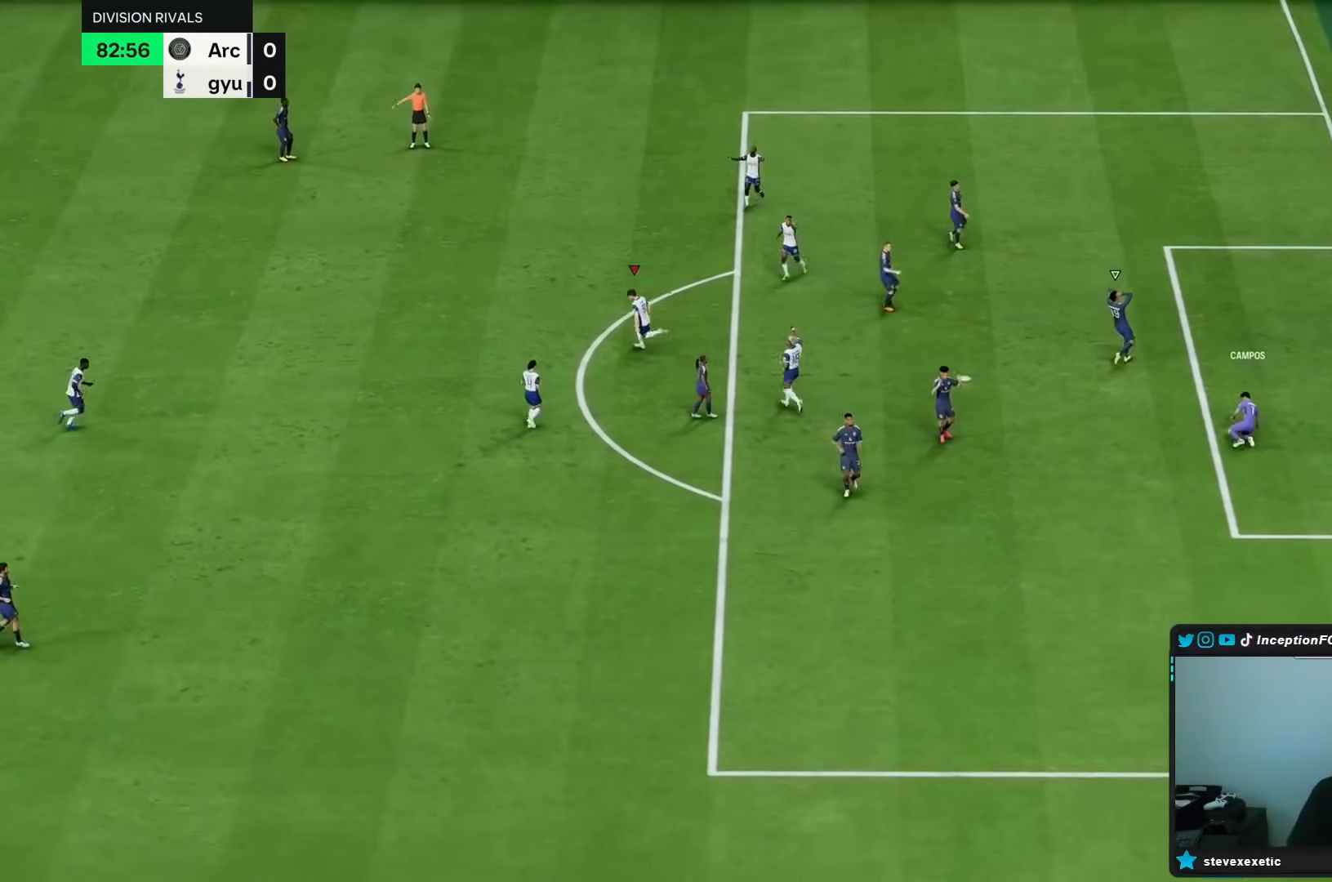
{"buttons": [], "left_stick": "center", "right_stick": "center", "events": []}
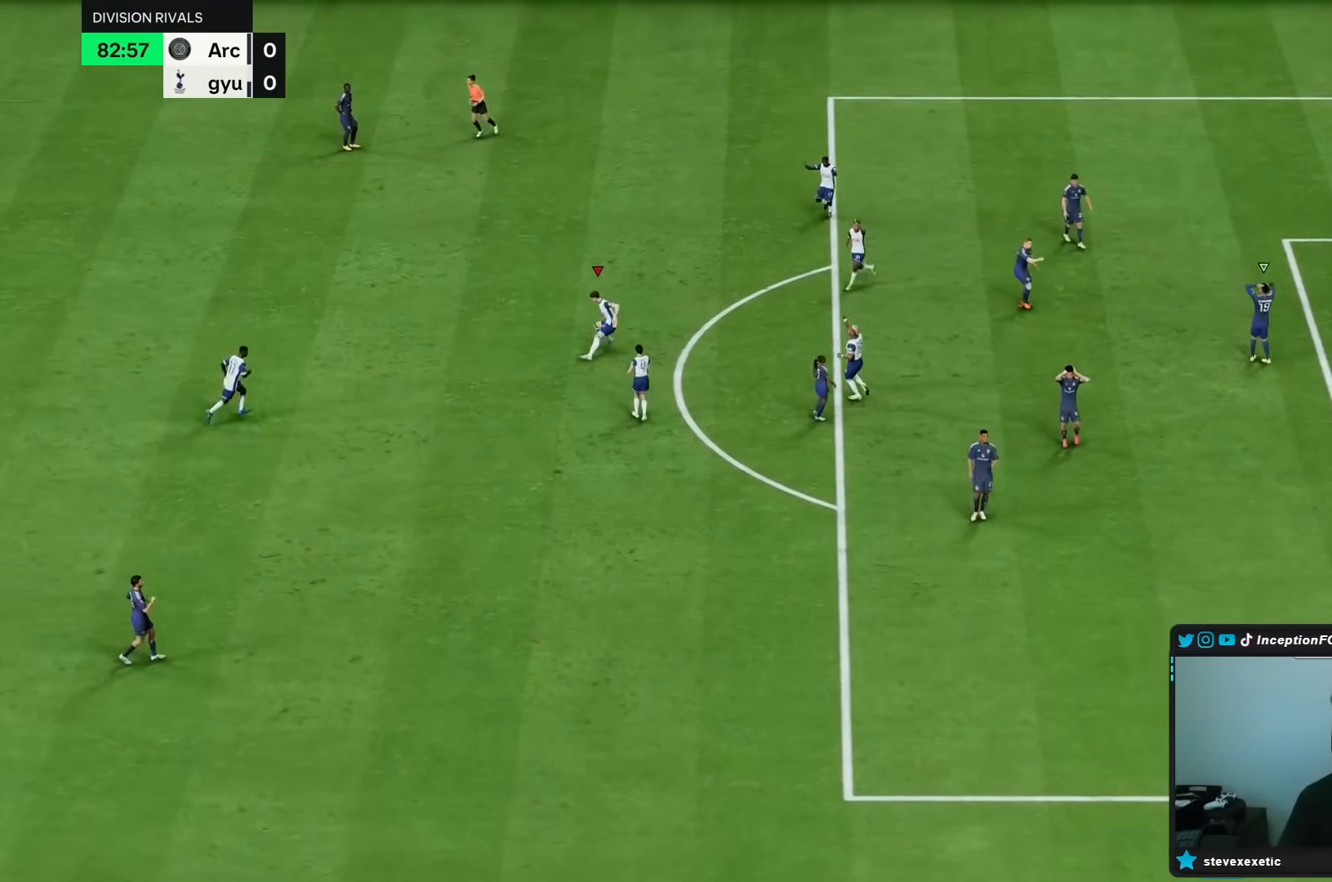
{"buttons": [], "left_stick": "center", "right_stick": "center", "events": []}
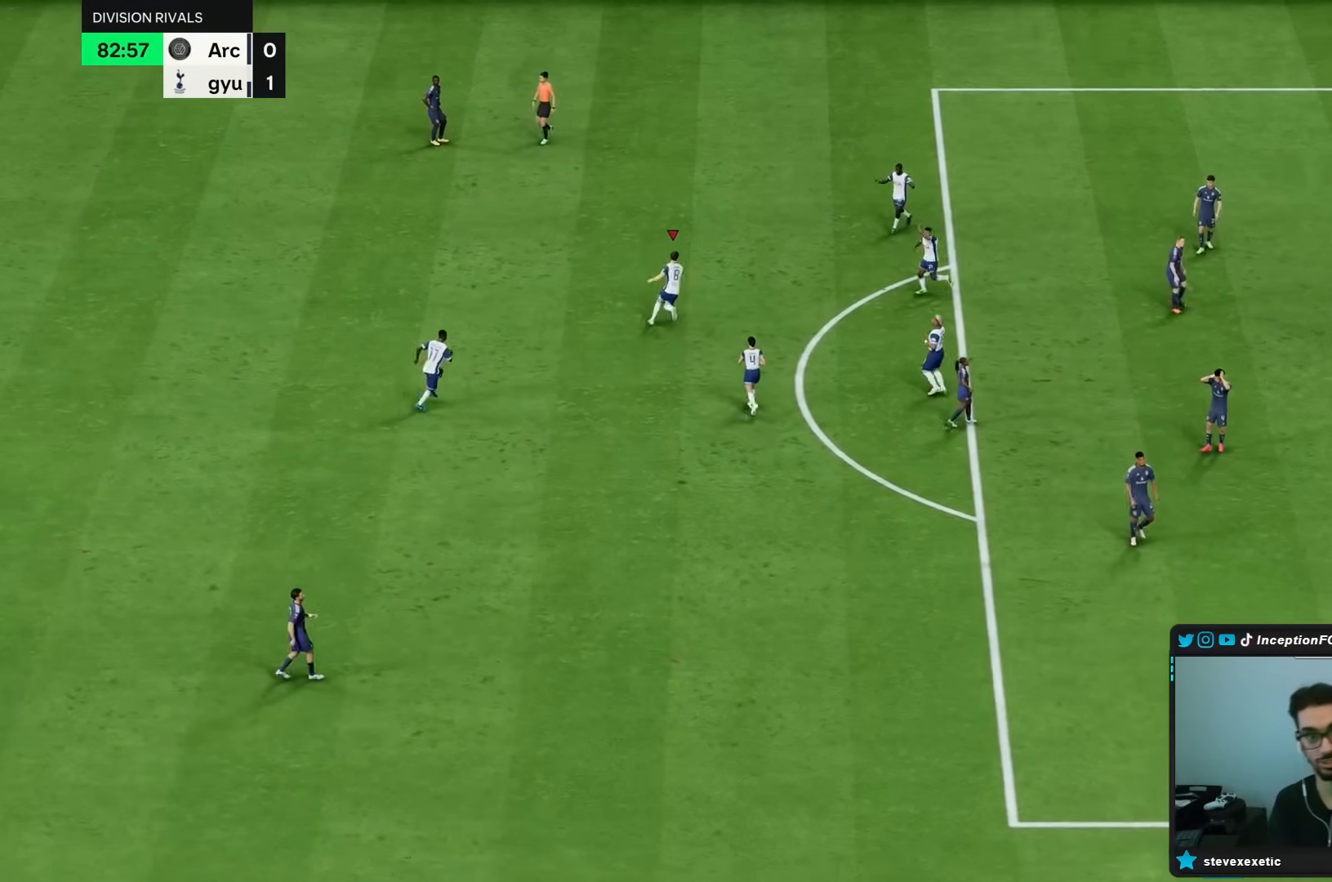
{"buttons": ["L2", "R1", "R2"], "left_stick": "left", "right_stick": "center", "events": [[200, "left_stick", "up"], [283, "left_stick", "right"], [300, "right_stick", "down"], [350, "L2", "down"], [383, "R1", "down"], [383, "R2", "down"], [383, "right_stick", "center"], [417, "left_stick", "center"], [483, "left_stick", "left"]]}
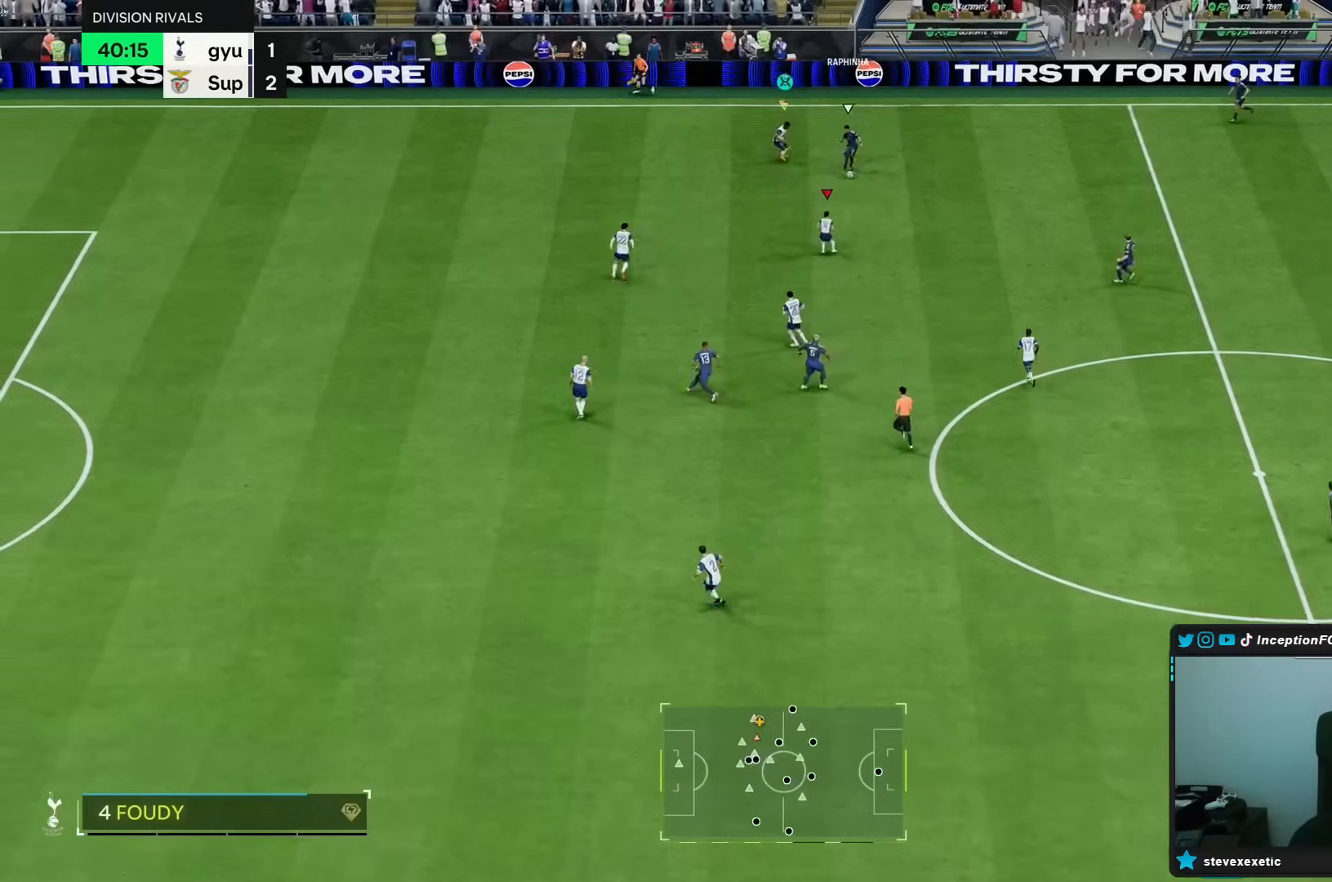
{"buttons": ["L2"], "left_stick": "center", "right_stick": "center", "events": [[400, "R1", "up"], [400, "R2", "up"], [400, "left_stick", "center"]]}
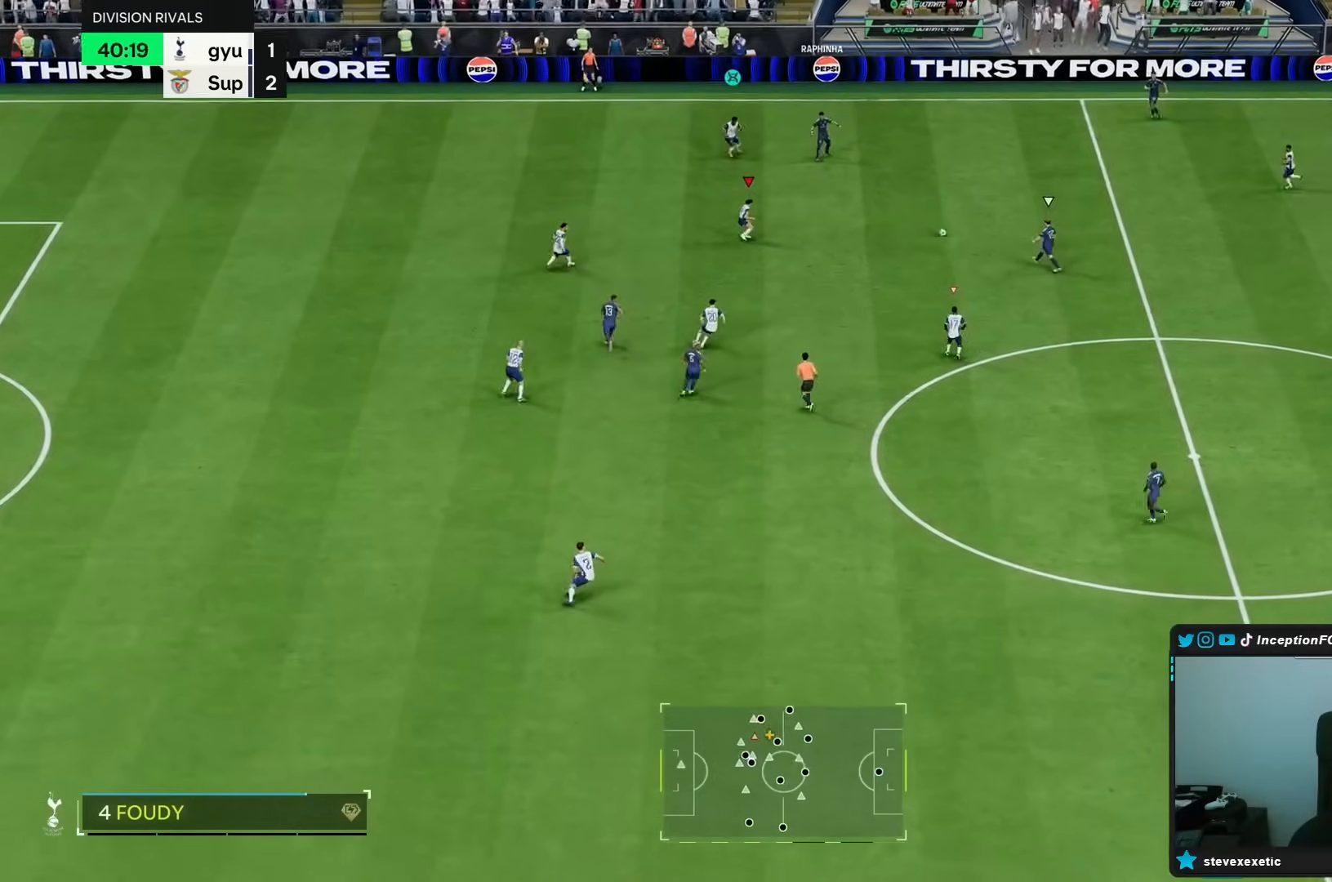
{"buttons": [], "left_stick": "up-right", "right_stick": "down", "events": [[67, "left_stick", "right"], [167, "R1", "down"], [167, "R2", "down"], [250, "left_stick", "down-right"], [267, "R1", "up"], [267, "R2", "up"], [367, "left_stick", "right"], [400, "L2", "up"], [433, "right_stick", "down"], [467, "left_stick", "up-right"]]}
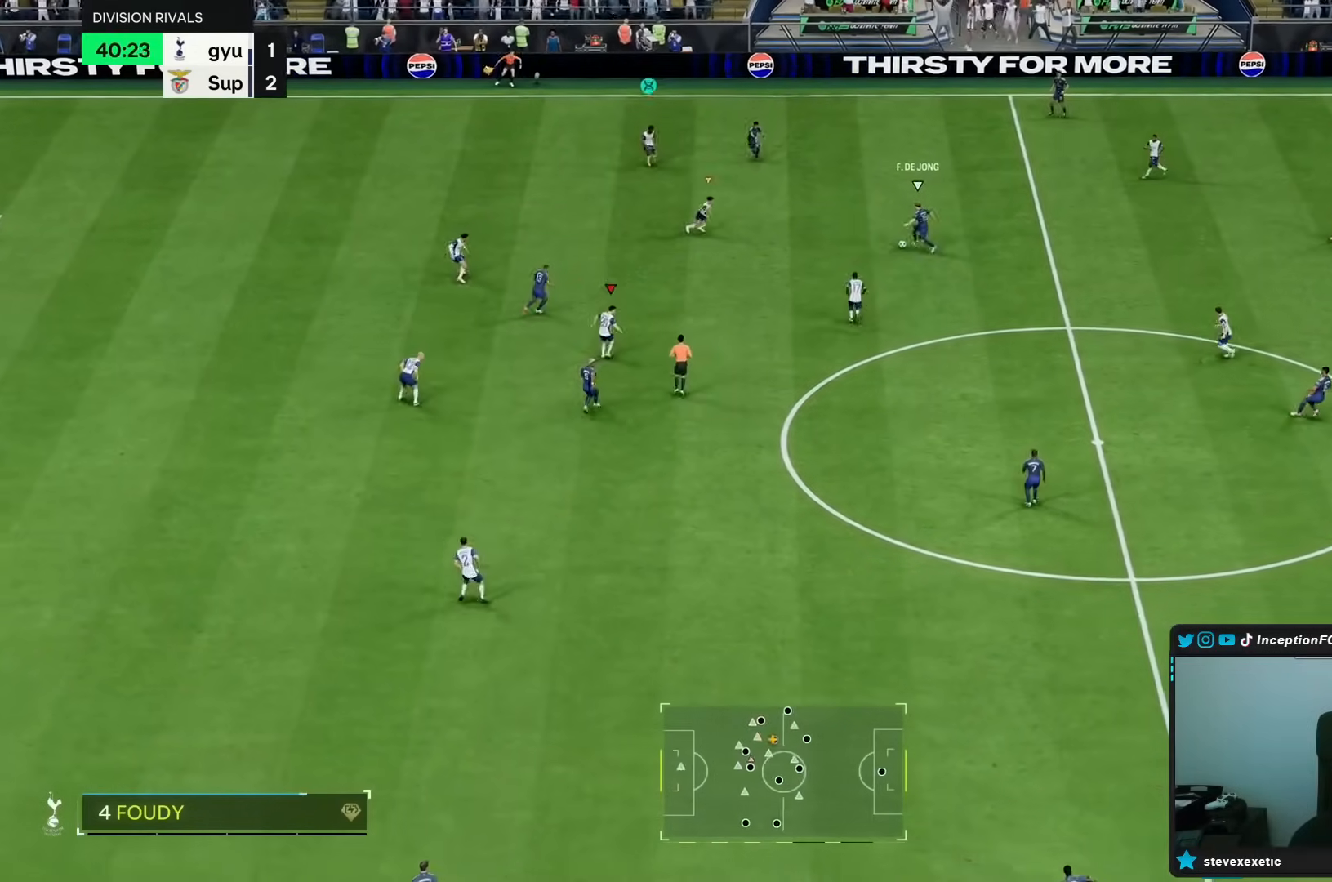
{"buttons": ["L2", "R1", "R2"], "left_stick": "up", "right_stick": "center"}
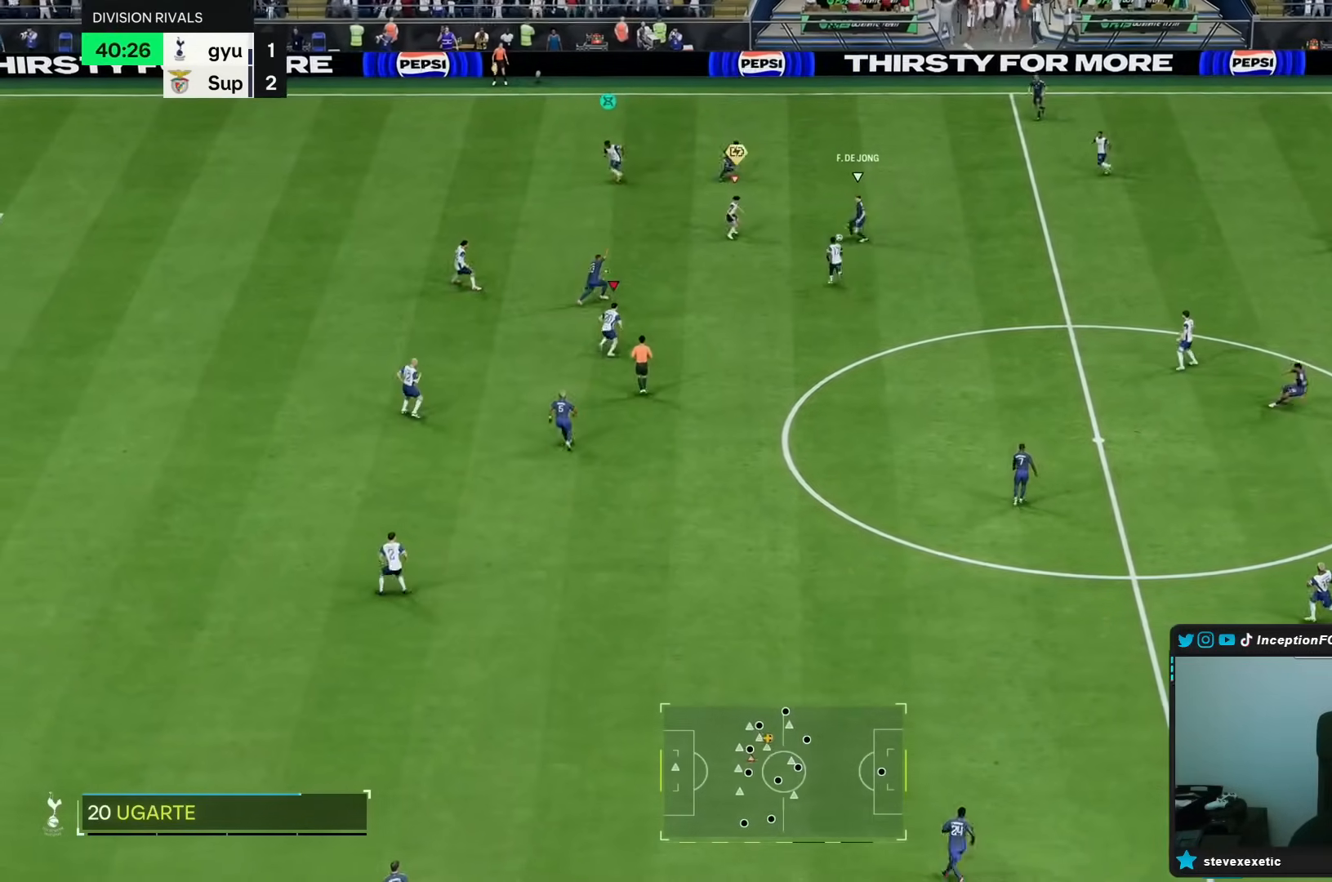
{"buttons": ["L2", "R1", "R2"], "left_stick": "up", "right_stick": "center"}
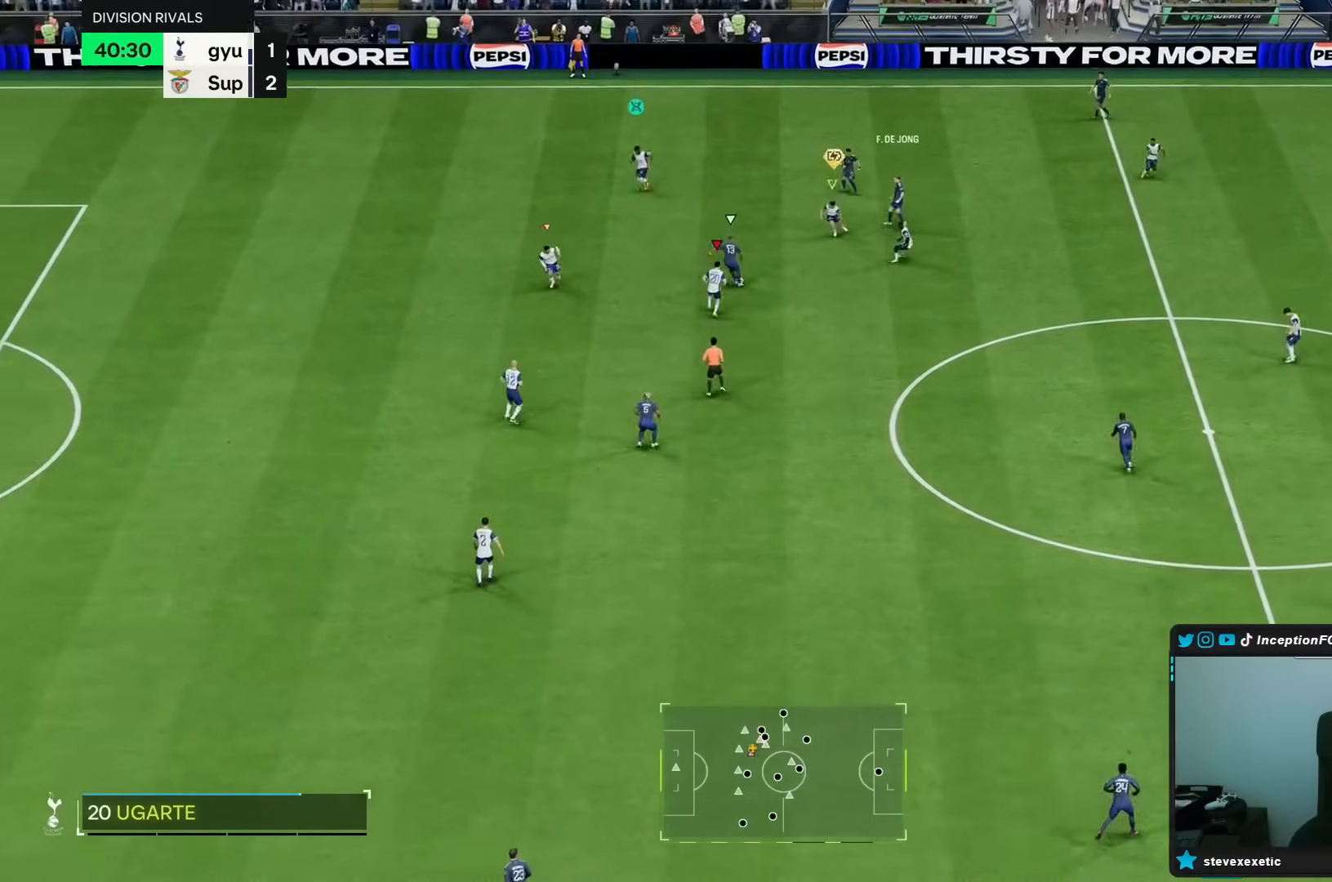
{"buttons": ["R2"], "left_stick": "up-left", "right_stick": "center", "events": [[33, "L2", "up"], [33, "R1", "up"], [200, "CIRCLE", "down"], [333, "CIRCLE", "up"], [400, "left_stick", "up-left"]]}
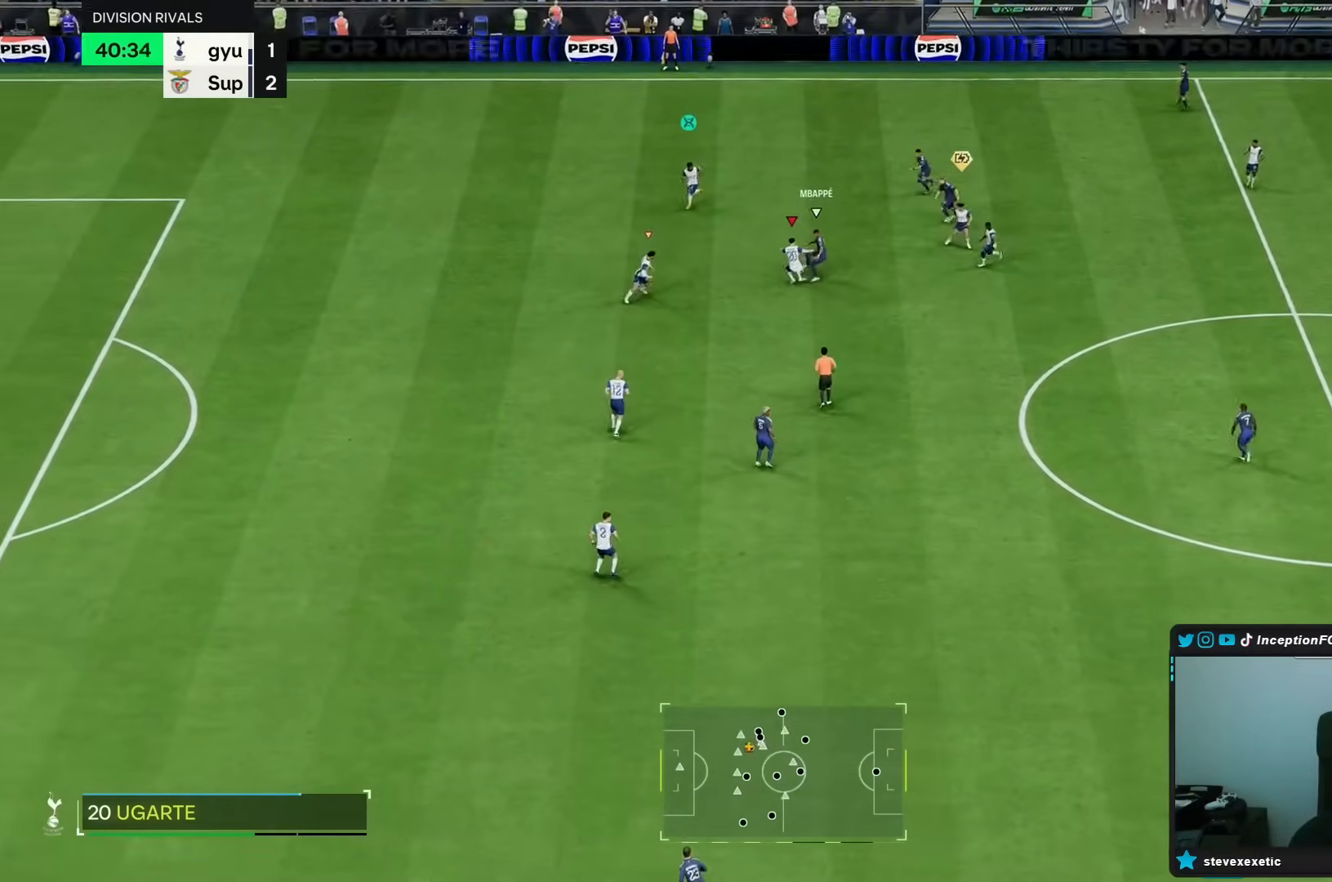
{"buttons": ["L2"], "left_stick": "up-right", "right_stick": "center", "events": [[83, "R2", "up"], [383, "L2", "down"], [433, "left_stick", "up-right"]]}
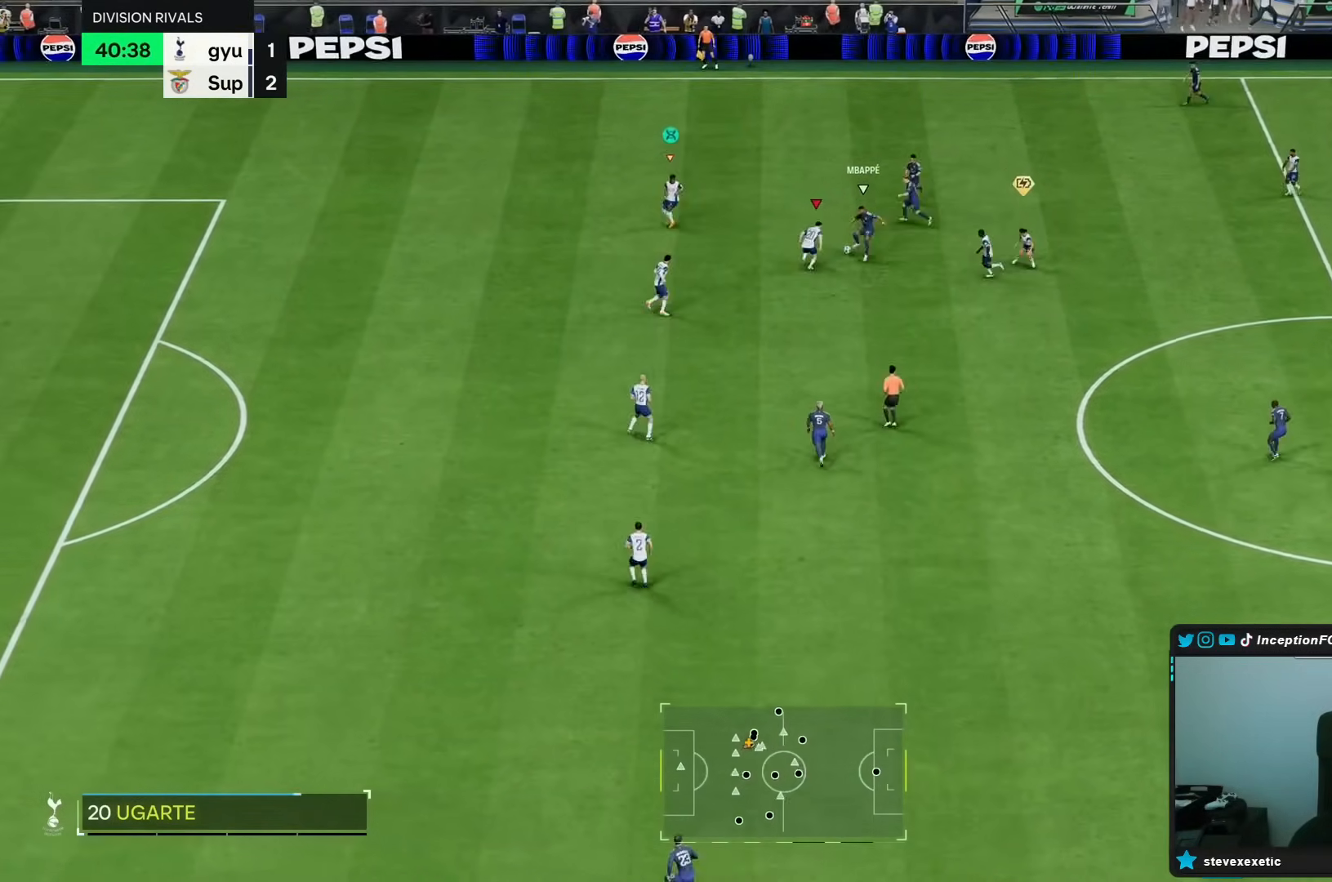
{"buttons": ["R2"], "left_stick": "up", "right_stick": "center", "events": [[100, "R1", "down"], [100, "R2", "down"], [317, "L2", "up"], [367, "R1", "up"], [400, "left_stick", "up"]]}
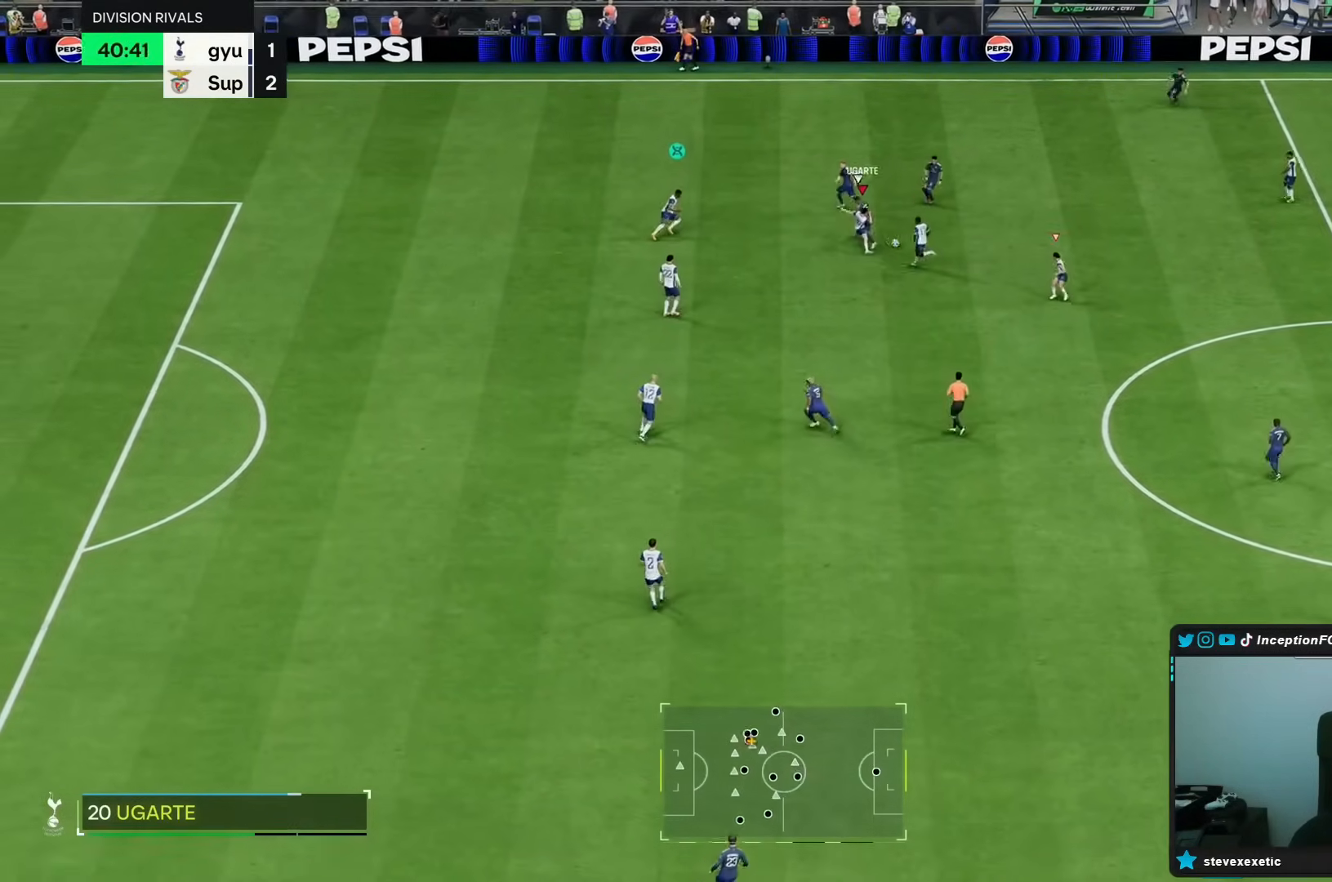
{"buttons": [], "left_stick": "down-right", "right_stick": "center", "events": [[167, "left_stick", "up-left"], [250, "R2", "up"], [283, "L2", "down"], [400, "left_stick", "center"], [450, "left_stick", "down-right"], [467, "L2", "up"]]}
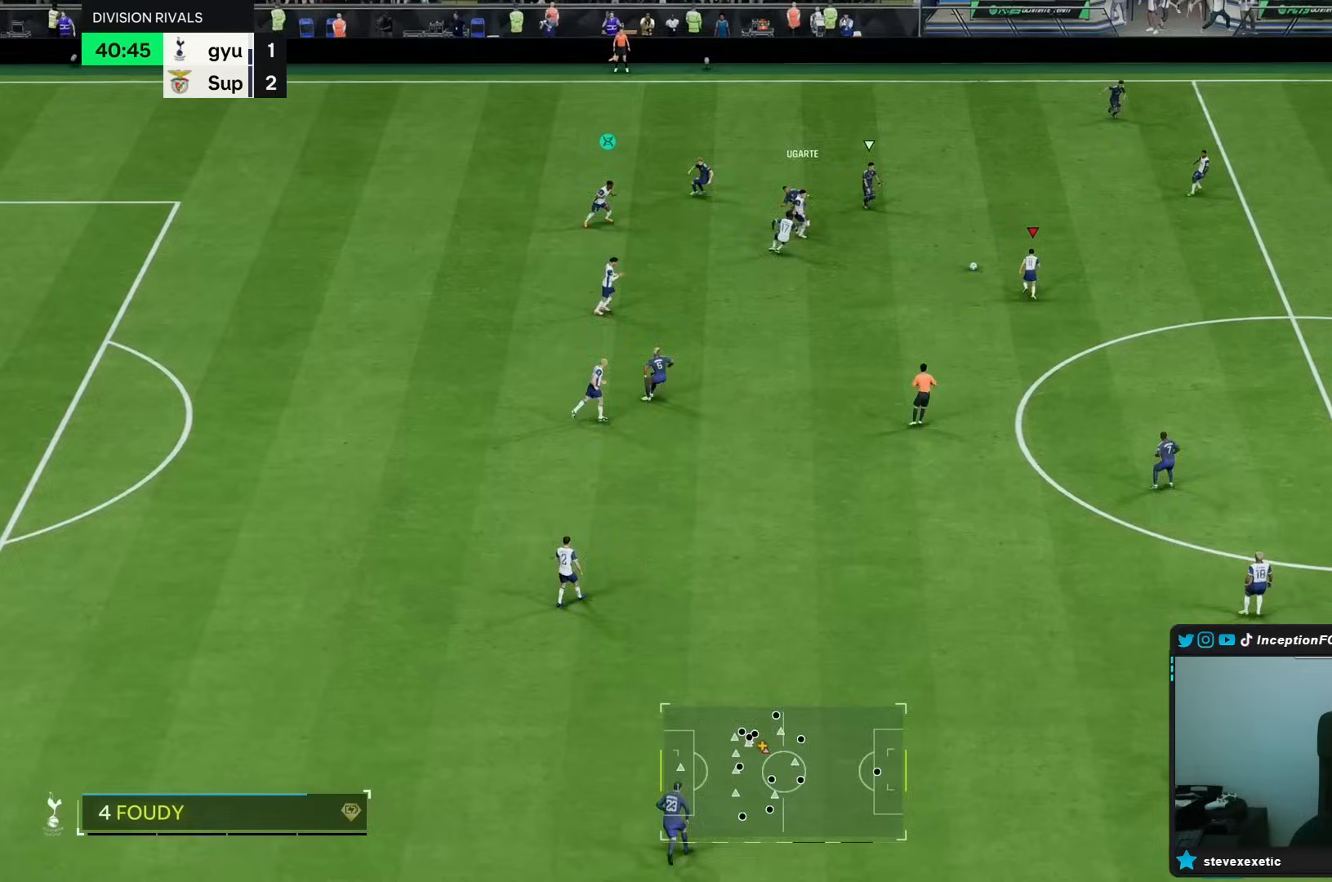
{"buttons": [], "left_stick": "down-right", "right_stick": "center", "events": []}
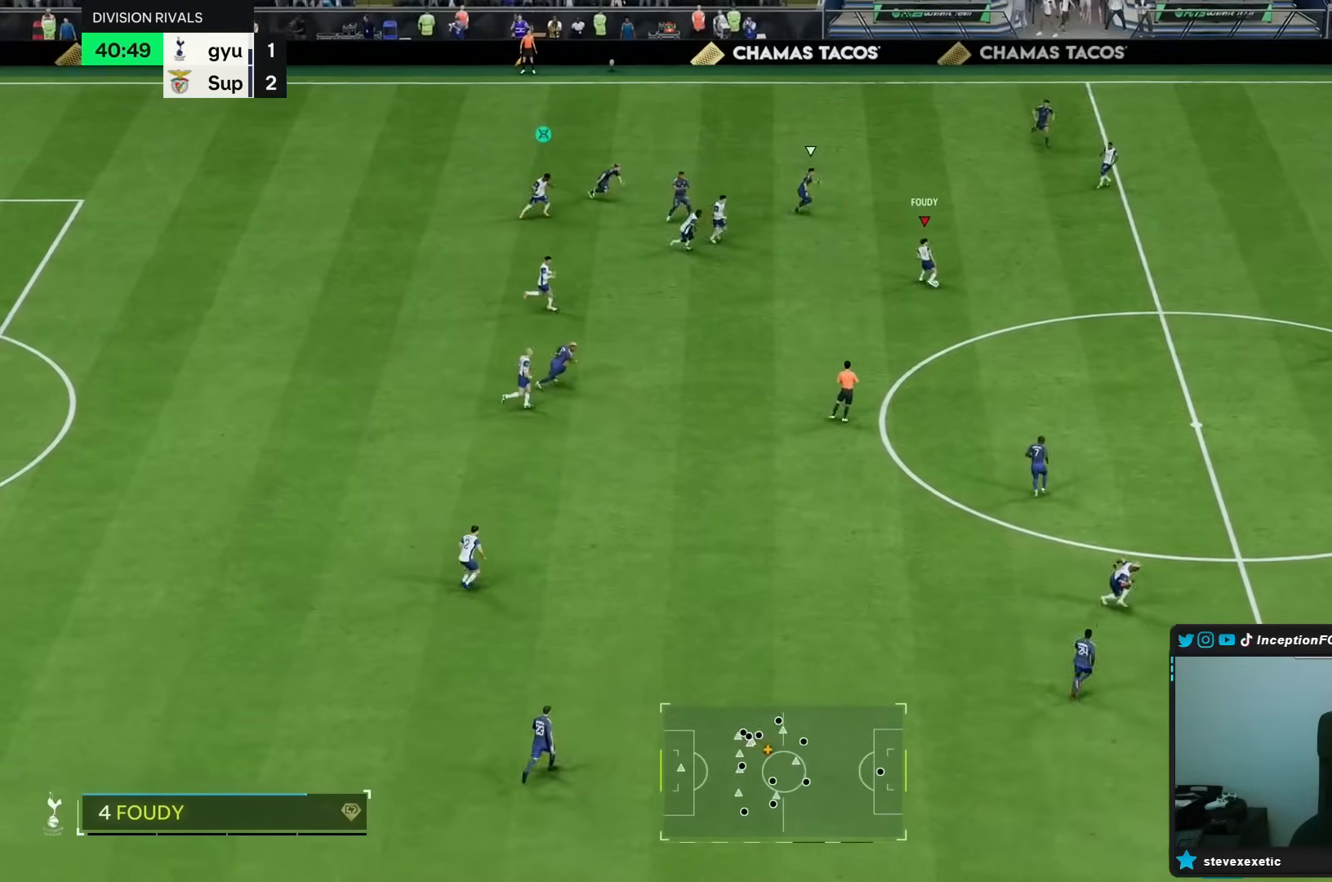
{"buttons": ["R2"], "left_stick": "right", "right_stick": "center", "events": [[133, "R2", "down"], [200, "left_stick", "right"]]}
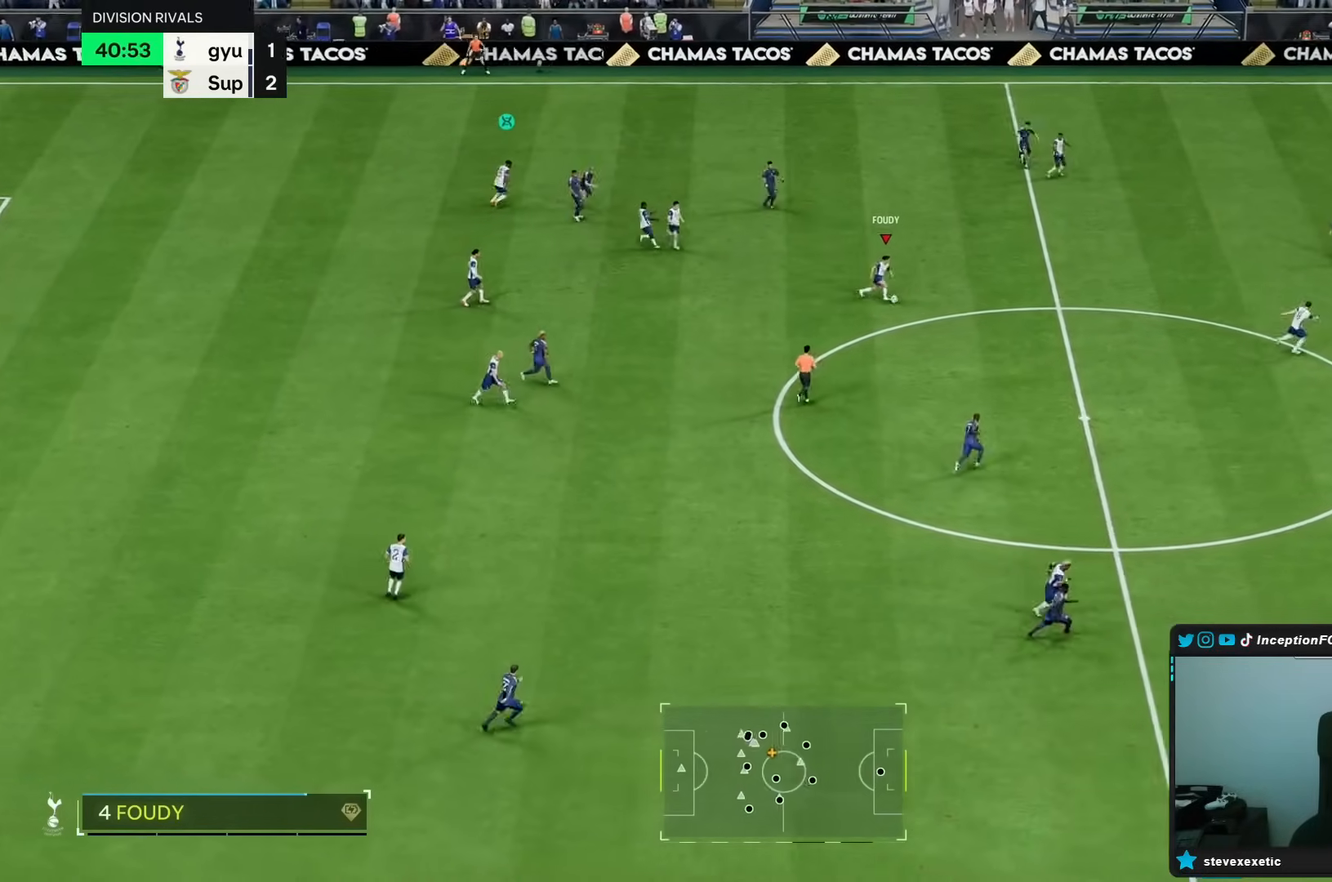
{"buttons": ["R2"], "left_stick": "right", "right_stick": "center", "events": [[117, "L1", "down"], [117, "L2", "down"], [217, "L1", "up"], [217, "L2", "up"]]}
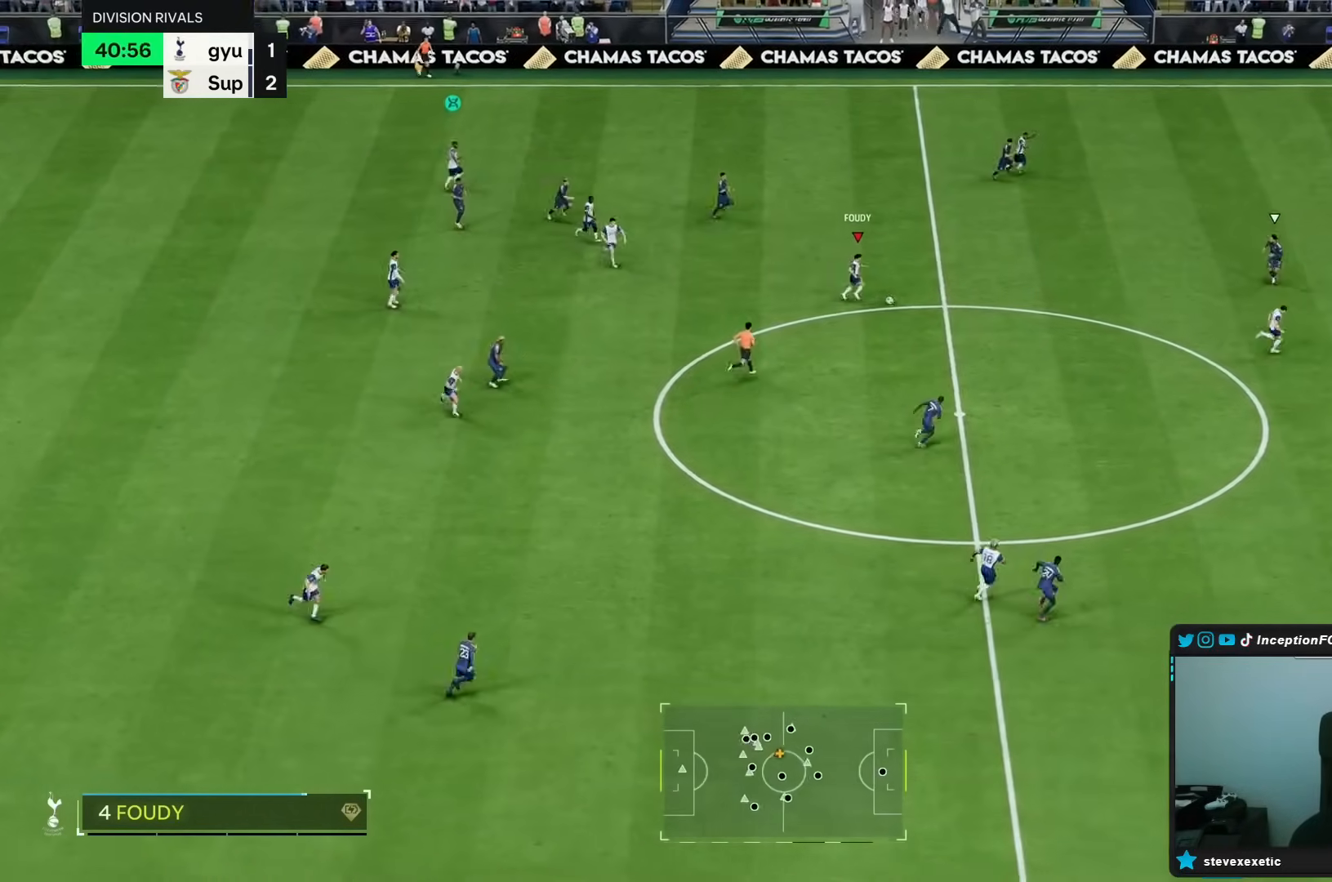
{"buttons": [], "left_stick": "right", "right_stick": "center", "events": [[233, "R2", "up"]]}
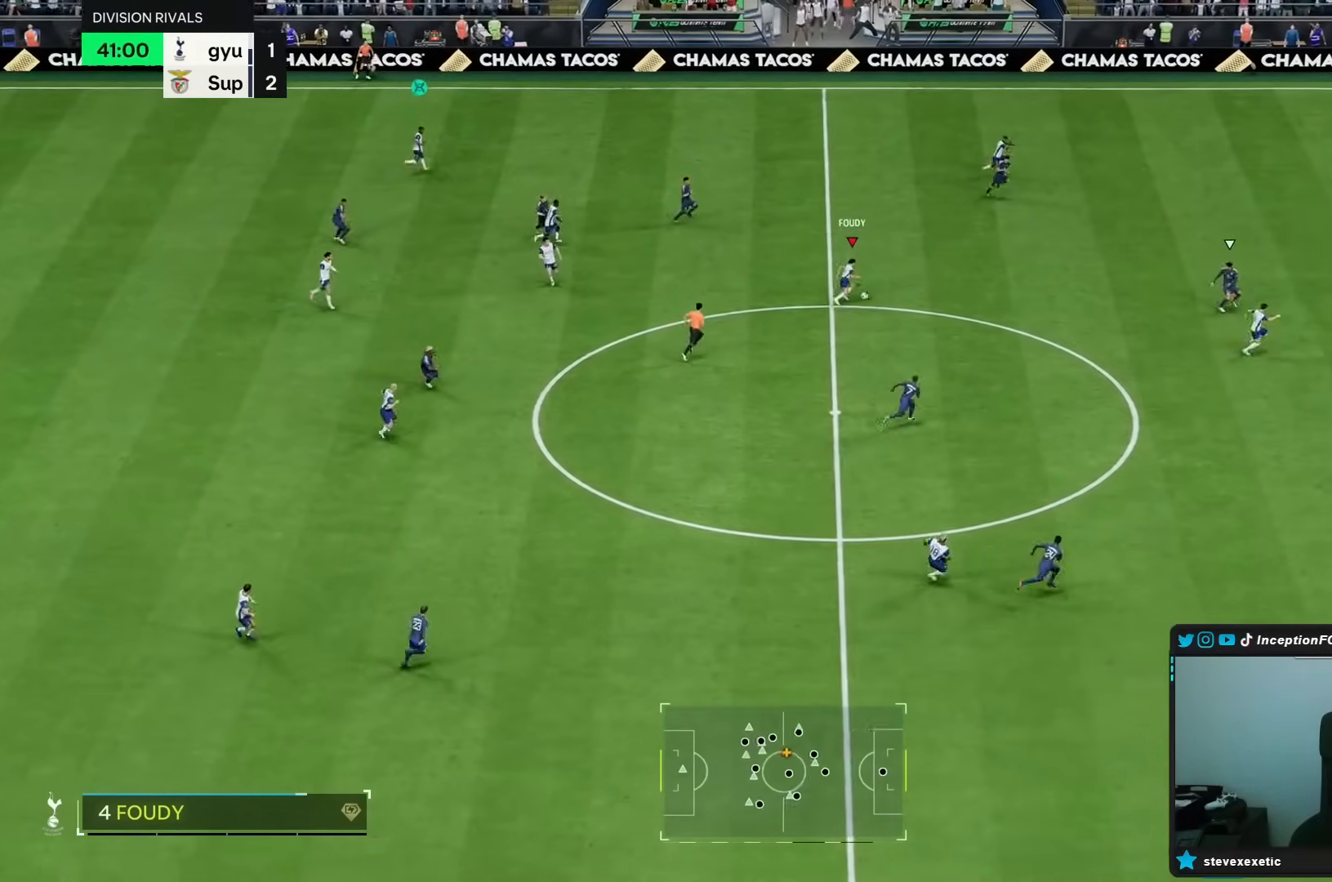
{"buttons": [], "left_stick": "center", "right_stick": "center", "events": [[350, "left_stick", "center"]]}
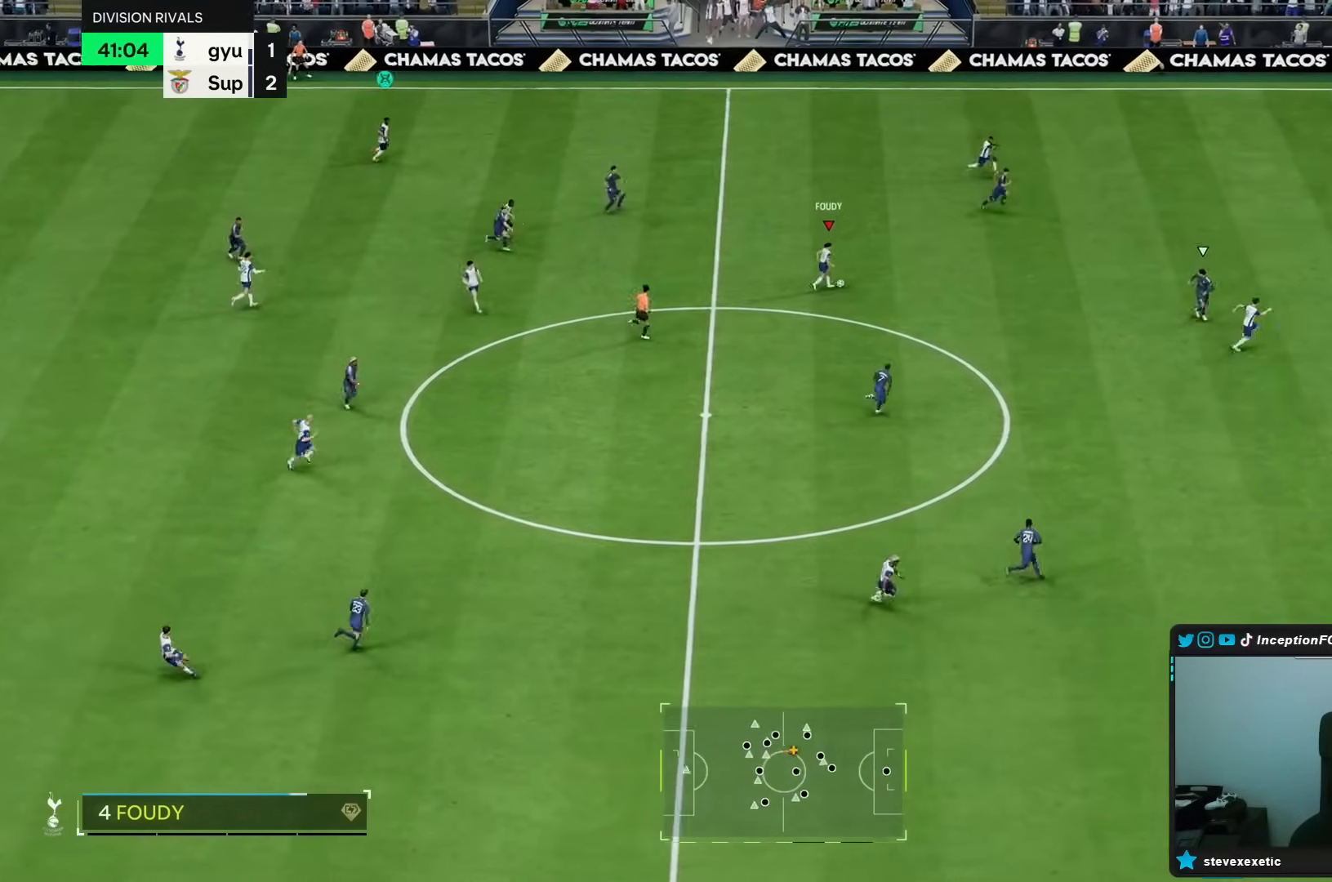
{"buttons": [], "left_stick": "down-right", "right_stick": "center", "events": [[83, "left_stick", "down-right"]]}
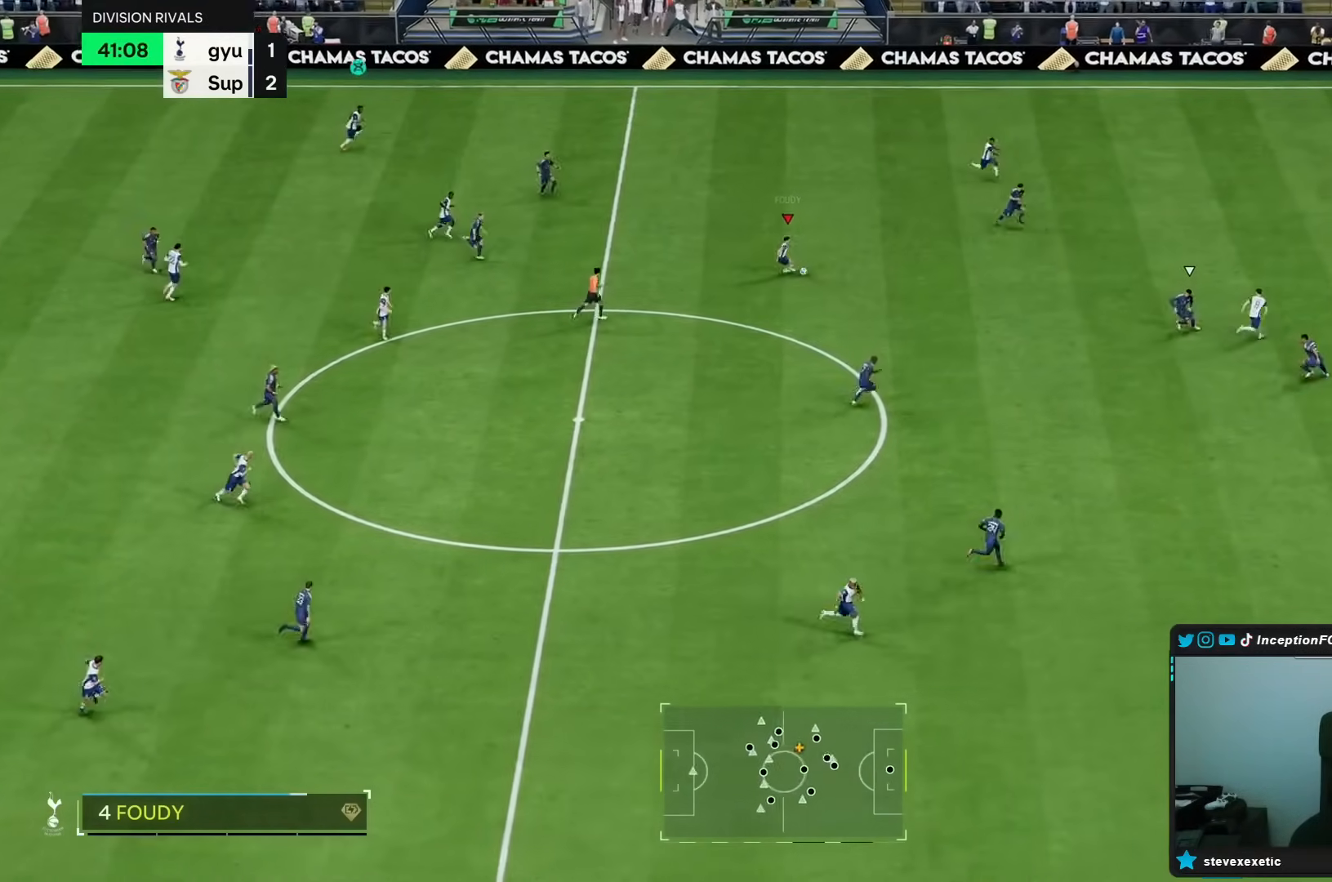
{"buttons": [], "left_stick": "down-right", "right_stick": "center", "events": []}
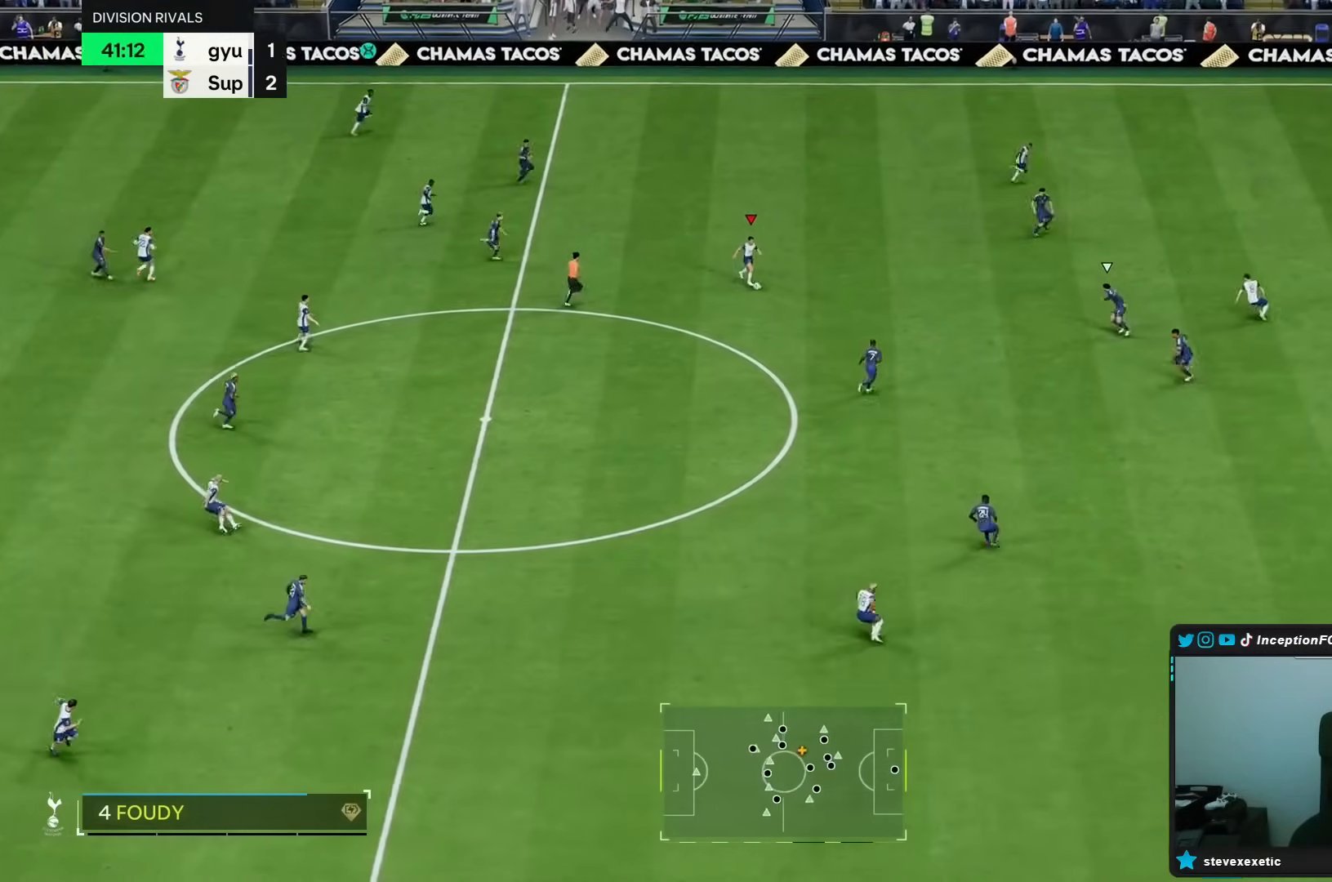
{"buttons": [], "left_stick": "right", "right_stick": "center"}
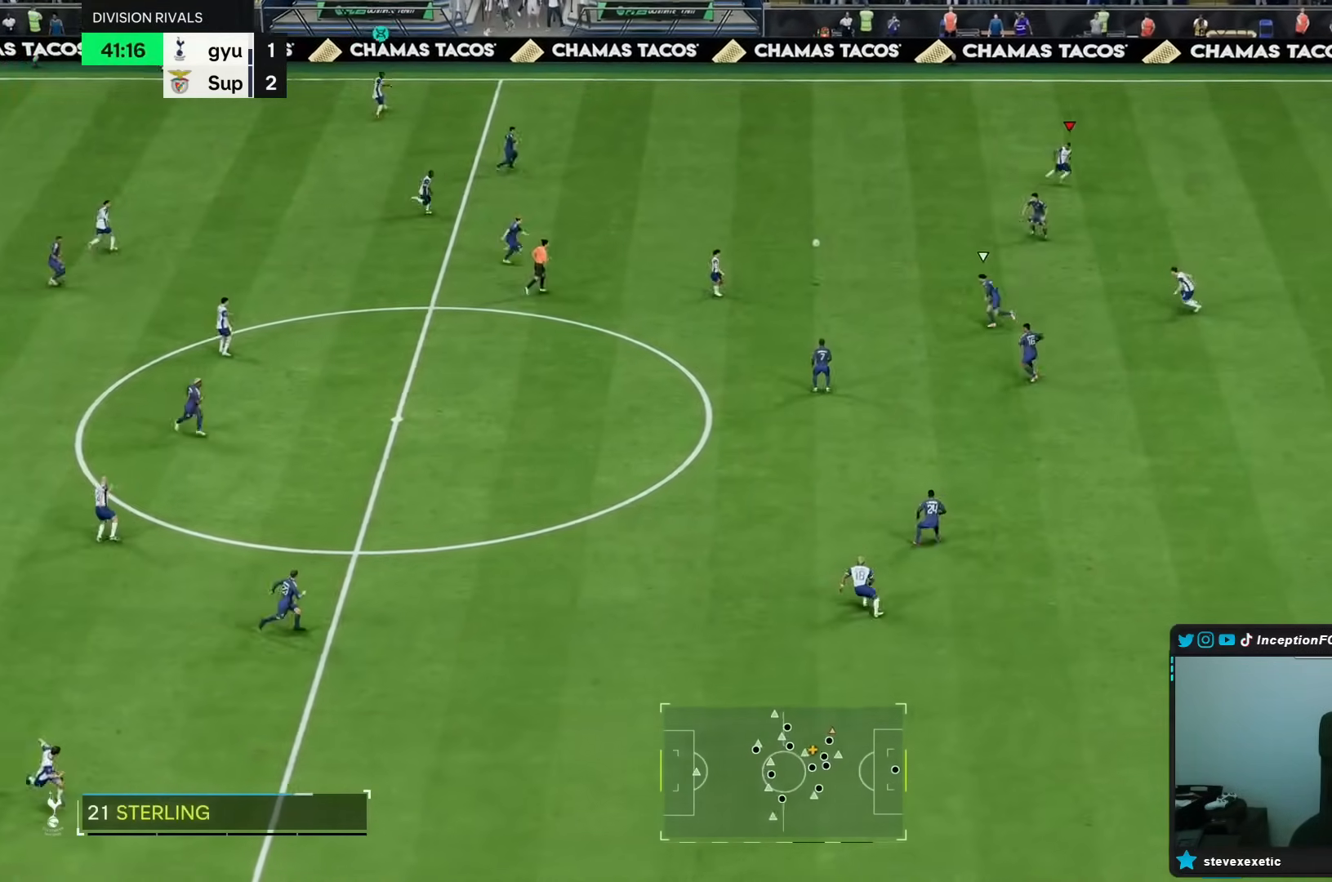
{"buttons": ["R2"], "left_stick": "right", "right_stick": "center", "events": [[17, "R2", "down"]]}
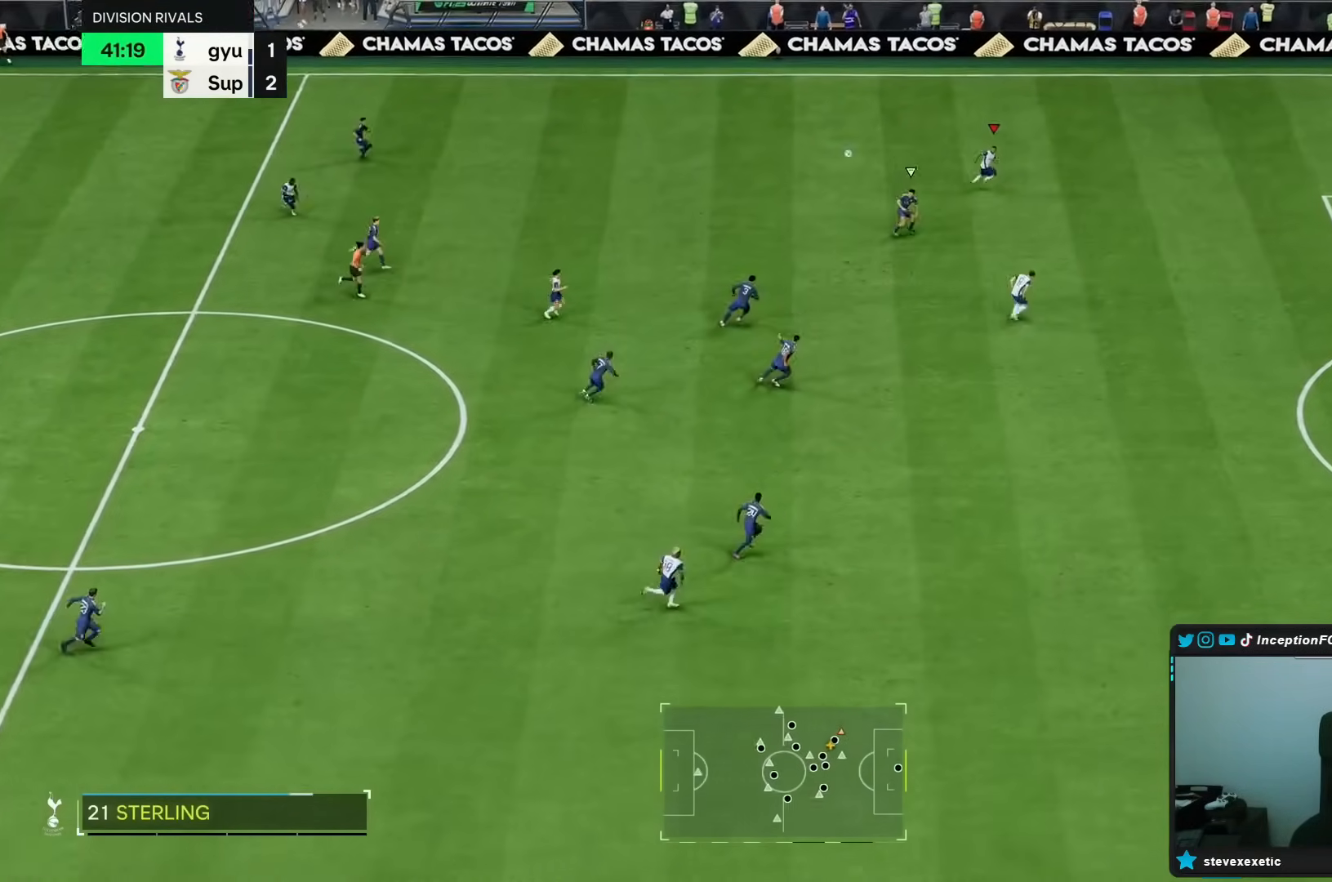
{"buttons": ["R2"], "left_stick": "down-right", "right_stick": "center", "events": [[267, "left_stick", "down-right"]]}
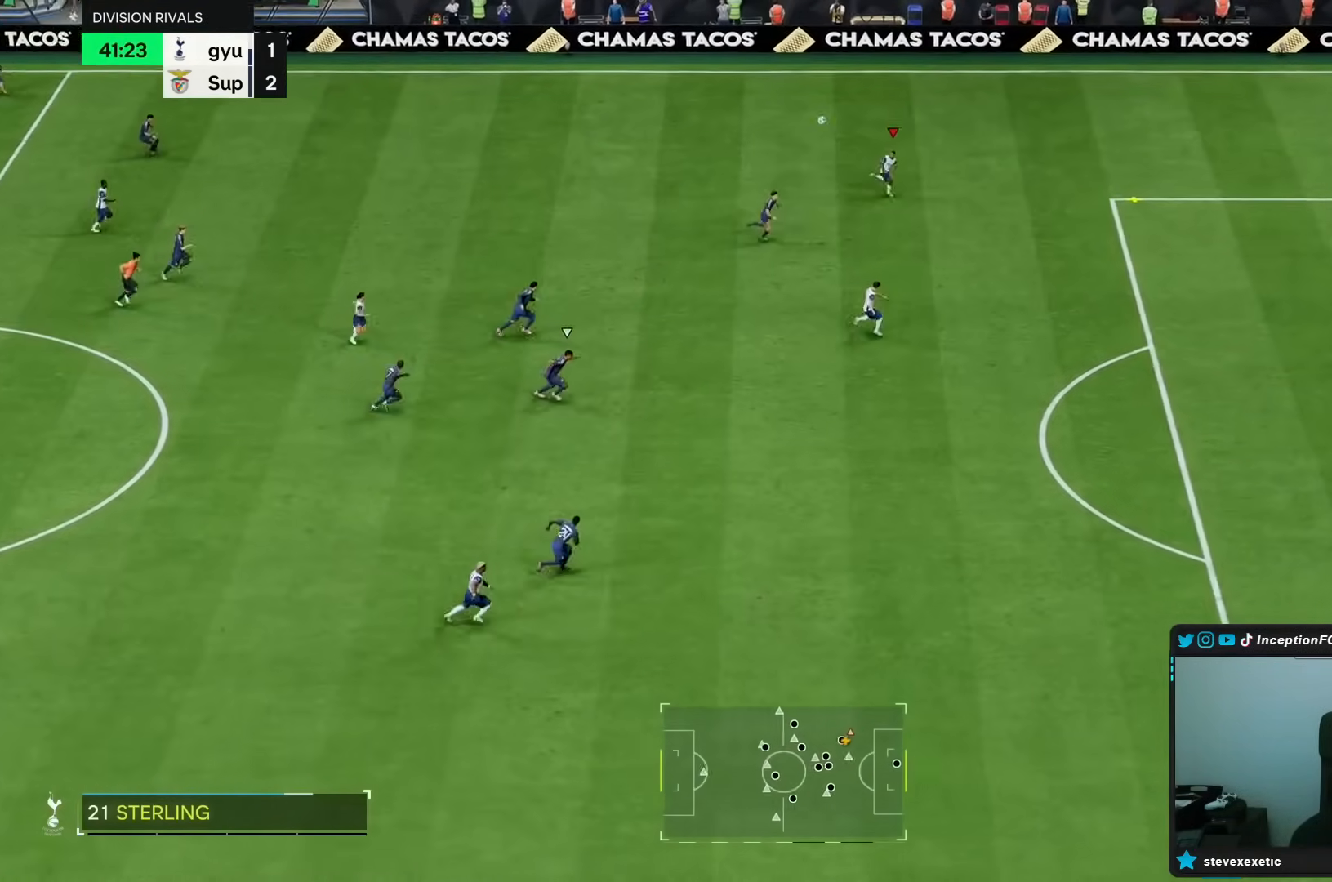
{"buttons": ["R2"], "left_stick": "down-right", "right_stick": "center", "events": []}
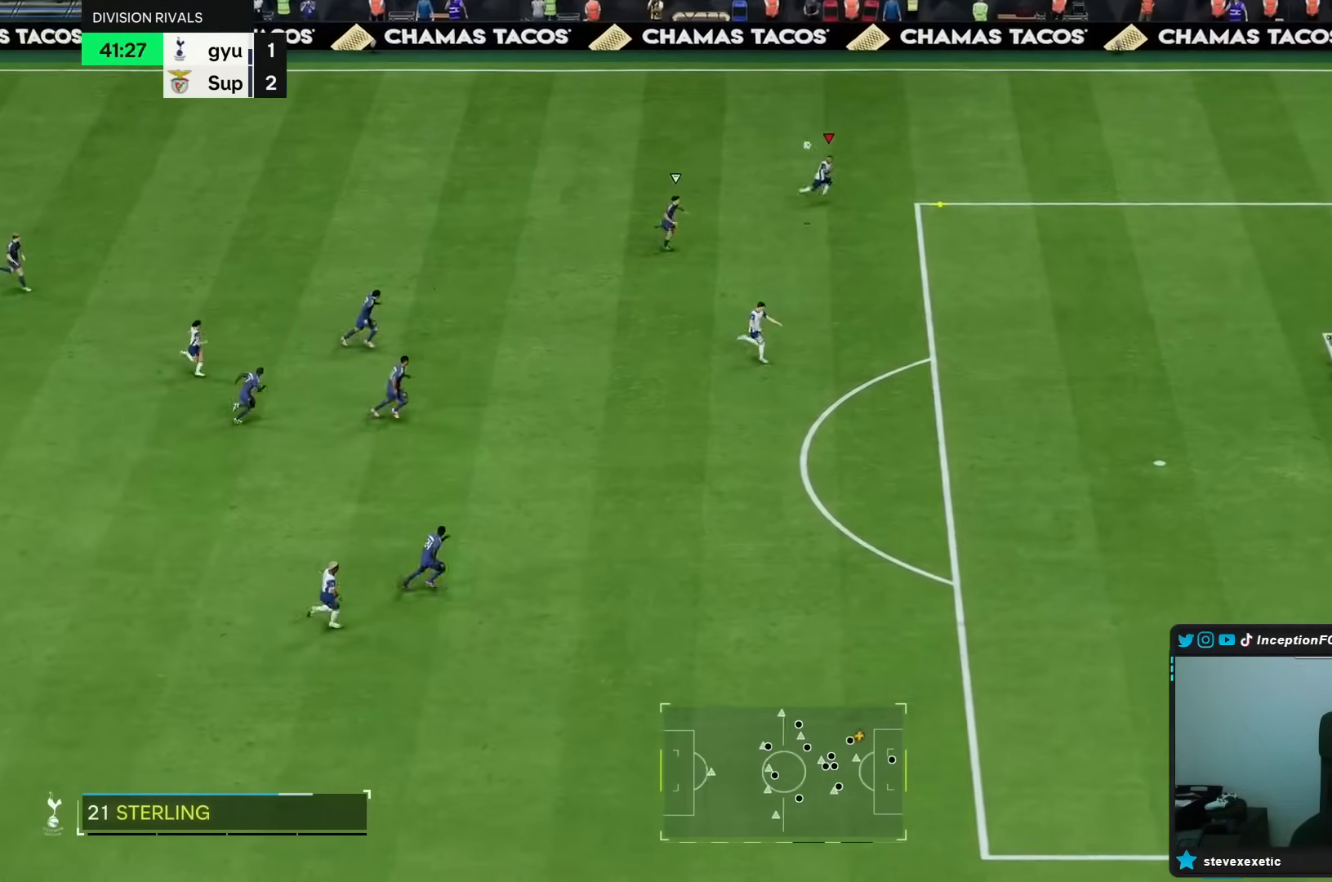
{"buttons": [], "left_stick": "down-right", "right_stick": "center", "events": [[250, "R2", "up"]]}
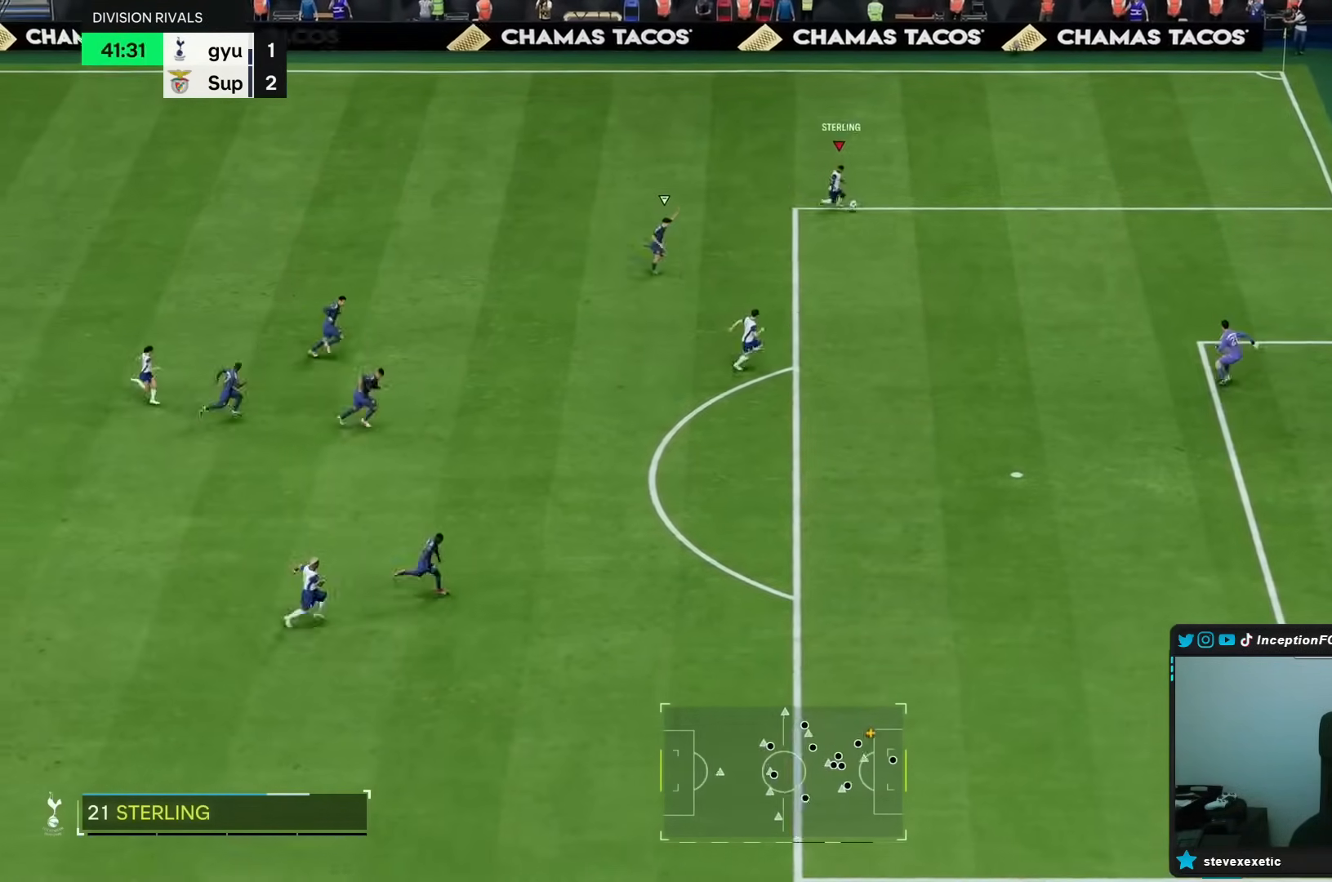
{"buttons": ["R1", "R2"], "left_stick": "down-right", "right_stick": "center", "events": [[150, "CROSS", "down"], [150, "R1", "down"], [167, "R2", "down"], [317, "CROSS", "up"]]}
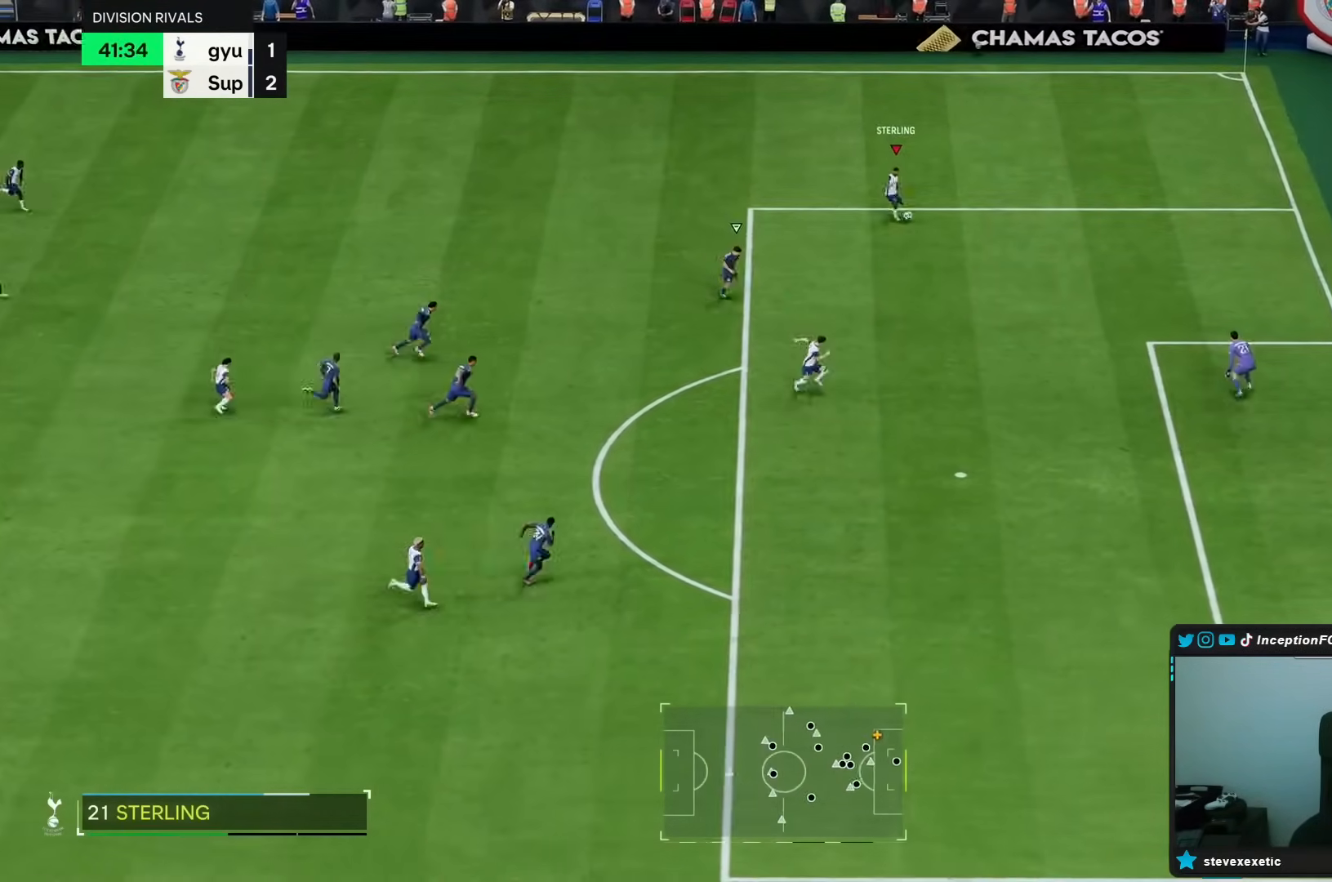
{"buttons": [], "left_stick": "down-right", "right_stick": "center", "events": [[117, "R1", "up"], [117, "R2", "up"], [417, "right_stick", "down"], [483, "right_stick", "center"]]}
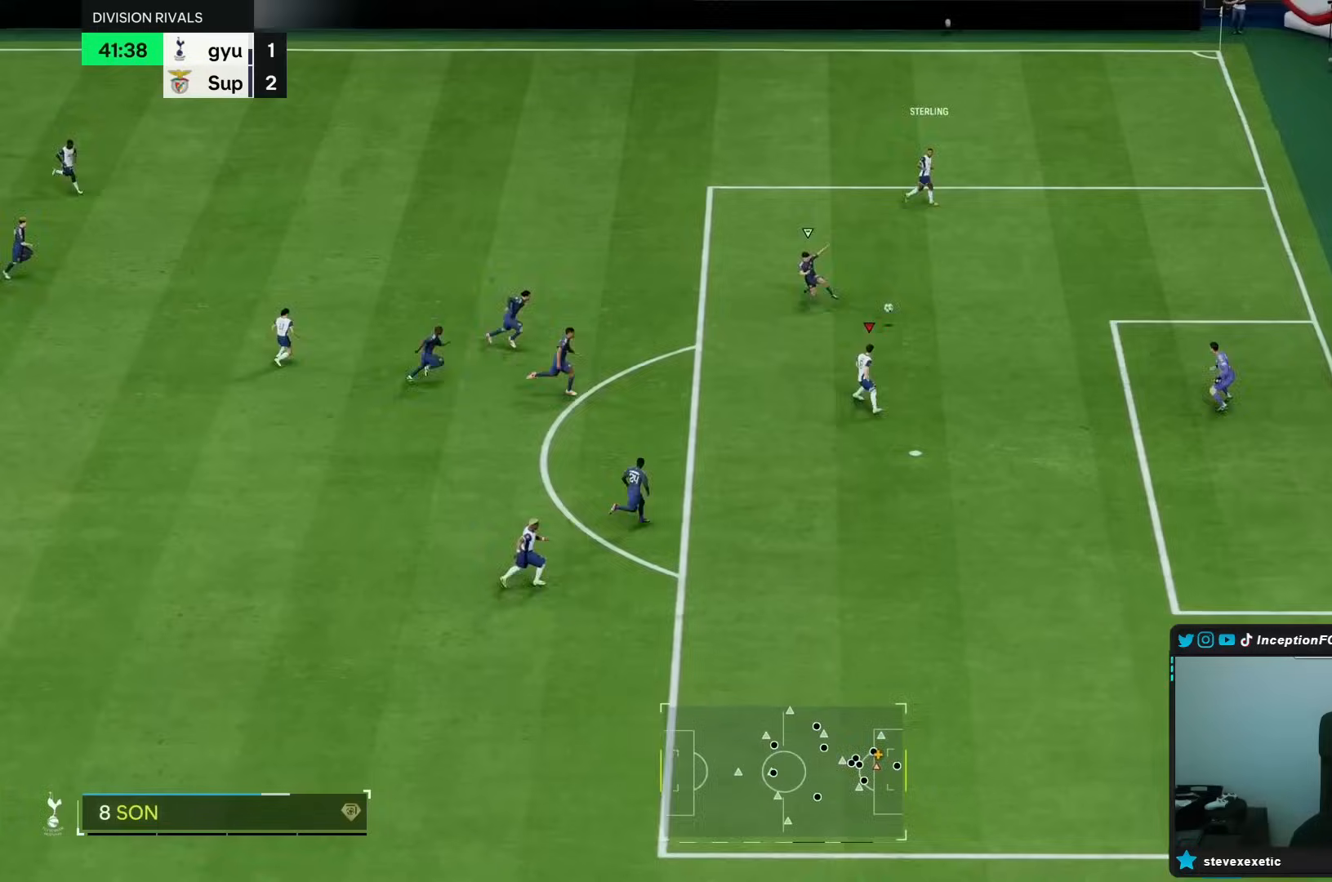
{"buttons": ["CIRCLE", "R1"], "left_stick": "down-right", "right_stick": "center", "events": [[467, "R1", "down"], [483, "CIRCLE", "down"]]}